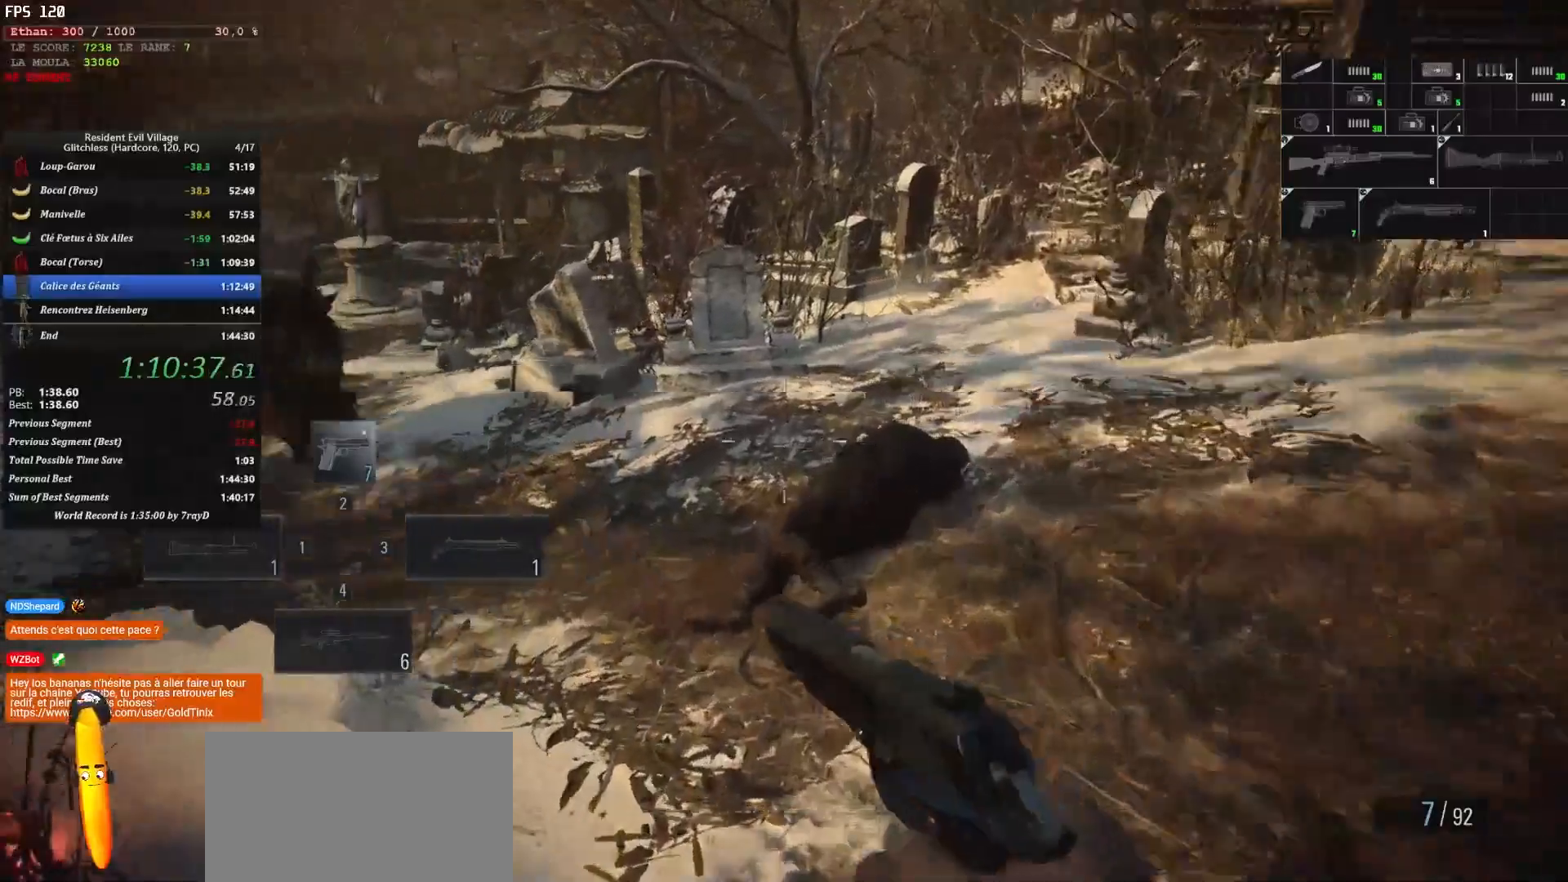
Gameplay with keyboard and mouse; each line is a JSON object with the keys and mouse buttons held at the frame after it. "events" lists presses ("down") and releases ("up") of "1", "2", "3", "4", "5", "a", "alt", "c", "caps_lock", "ctrl", "d", "e", "escape", "f", "g", "q", "r", "s", "shift", "space", "t", "tab", "v", "w", "x", "z" and "mouse_wheel" between this image and that frame as [ms after this image, input, new state], when the widget could be followed in between. "mouse_wheel" = the "wheel" button of the "mouse" list. No other keys are recorded. "wheel" means that the mouse wheel is clicked or scrolled. "mouse_move" is the direction in which the mouse moves at that frame (one of eight, or "still"), when it could be read.
{"keys": ["shift", "z"], "mouse": [], "mouse_move": "still", "events": []}
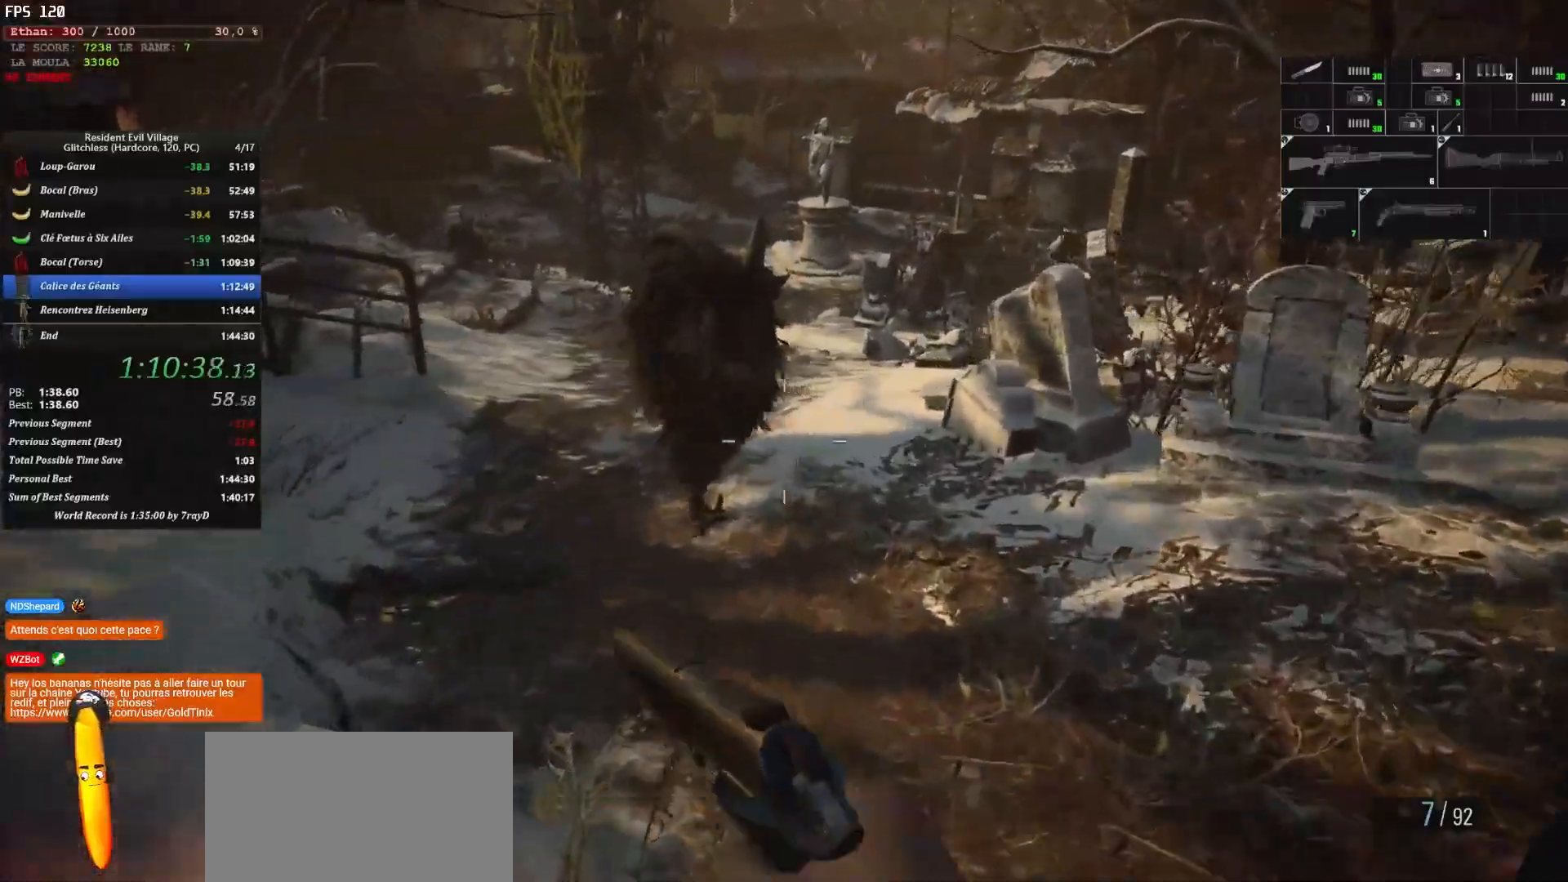
{"keys": ["q", "shift", "z"], "mouse": [], "mouse_move": "down", "events": [[467, "q", "down"]]}
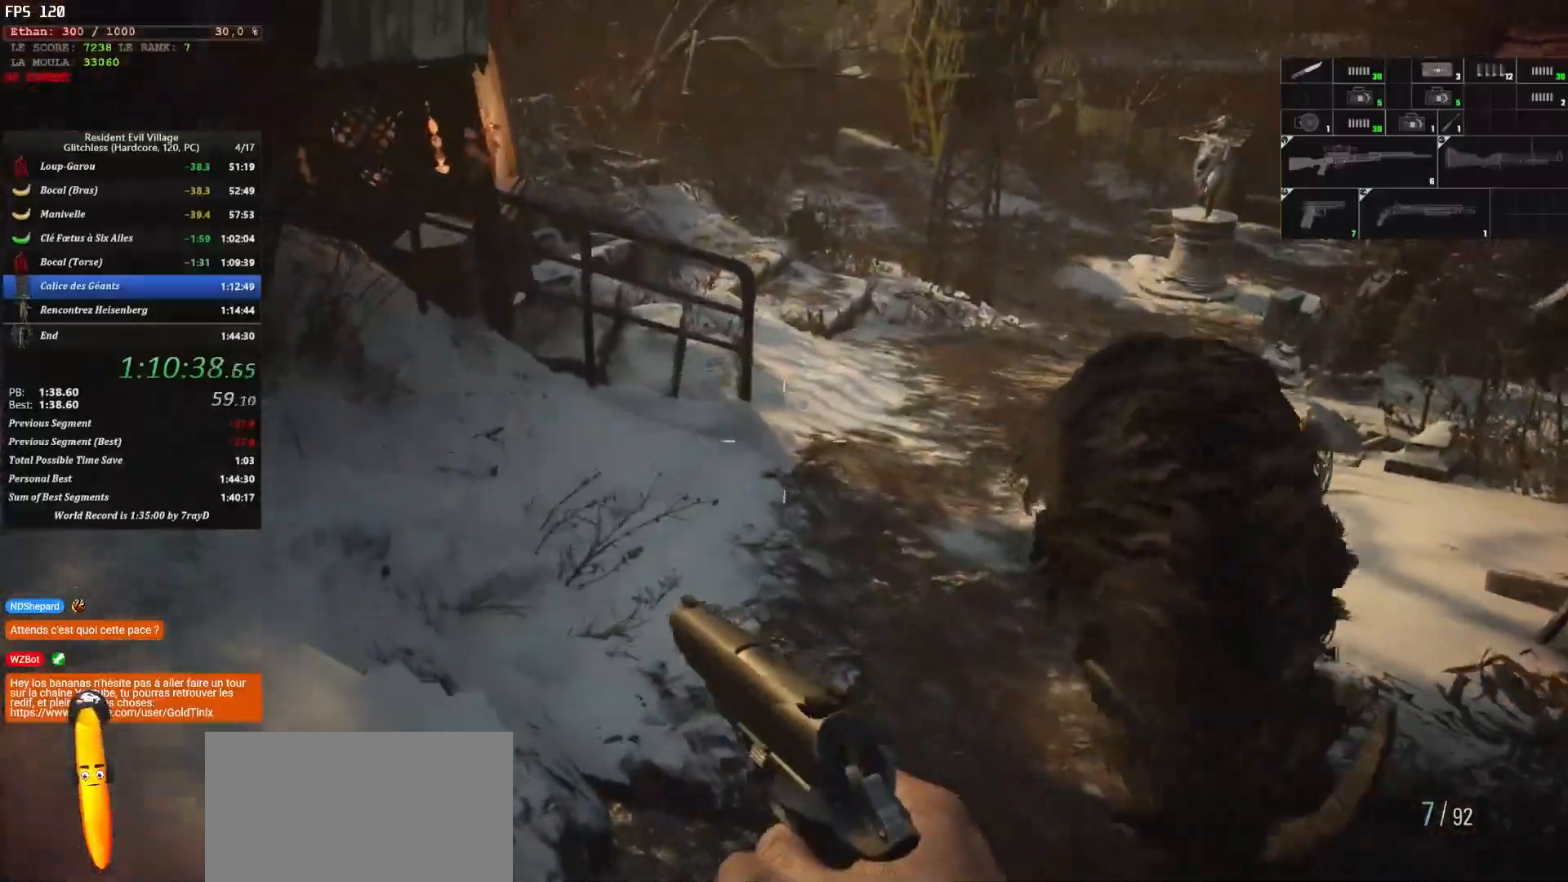
{"keys": ["q", "shift", "z"], "mouse": [], "mouse_move": "right", "events": []}
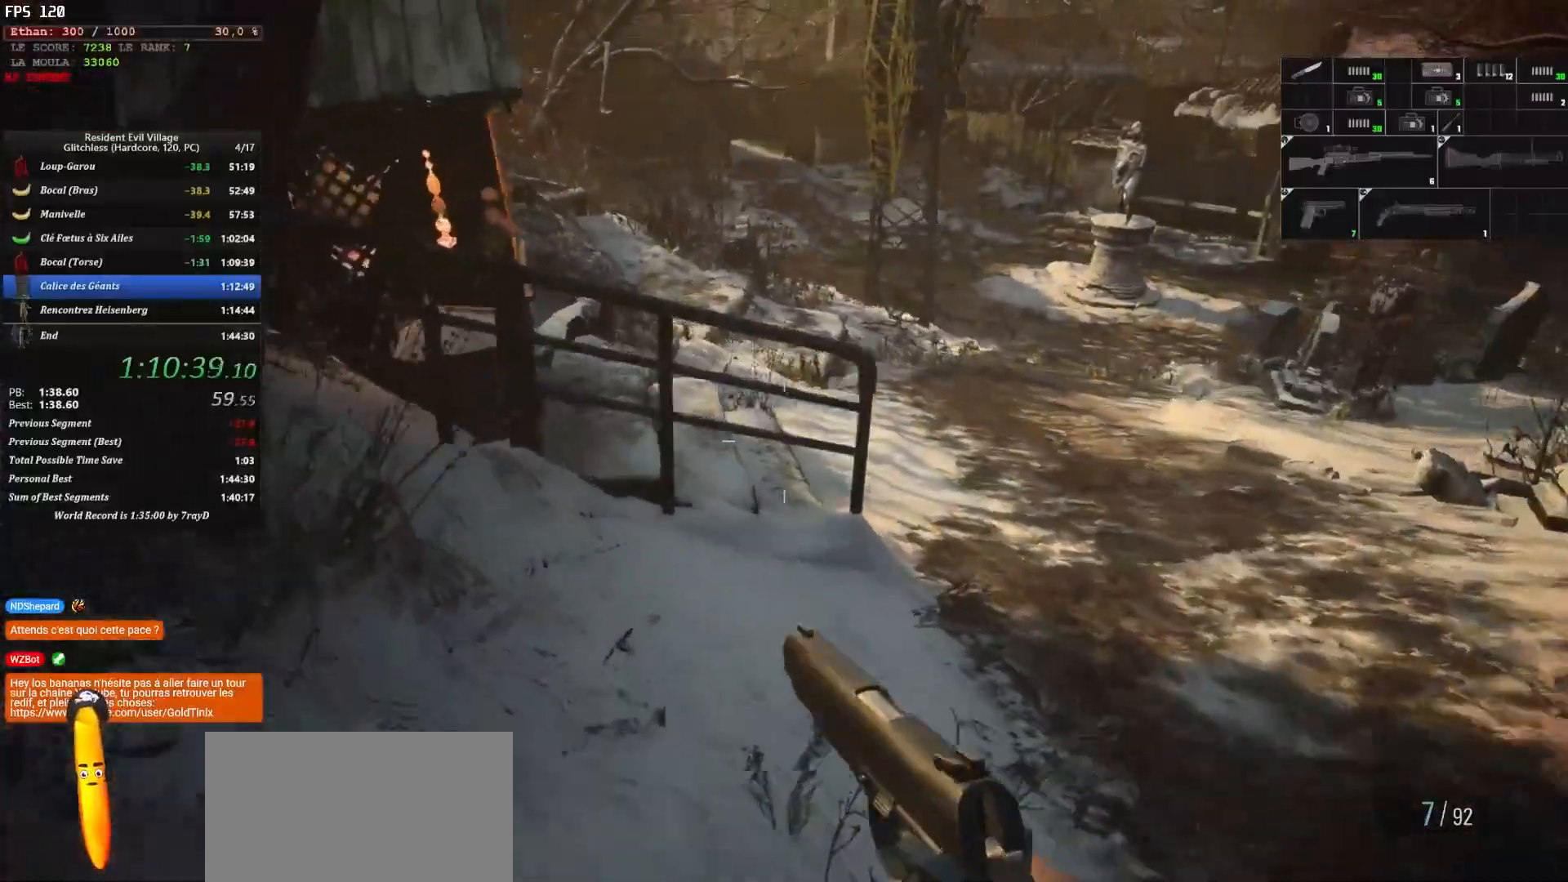
{"keys": ["shift", "z"], "mouse": [], "mouse_move": "right", "events": [[384, "q", "up"]]}
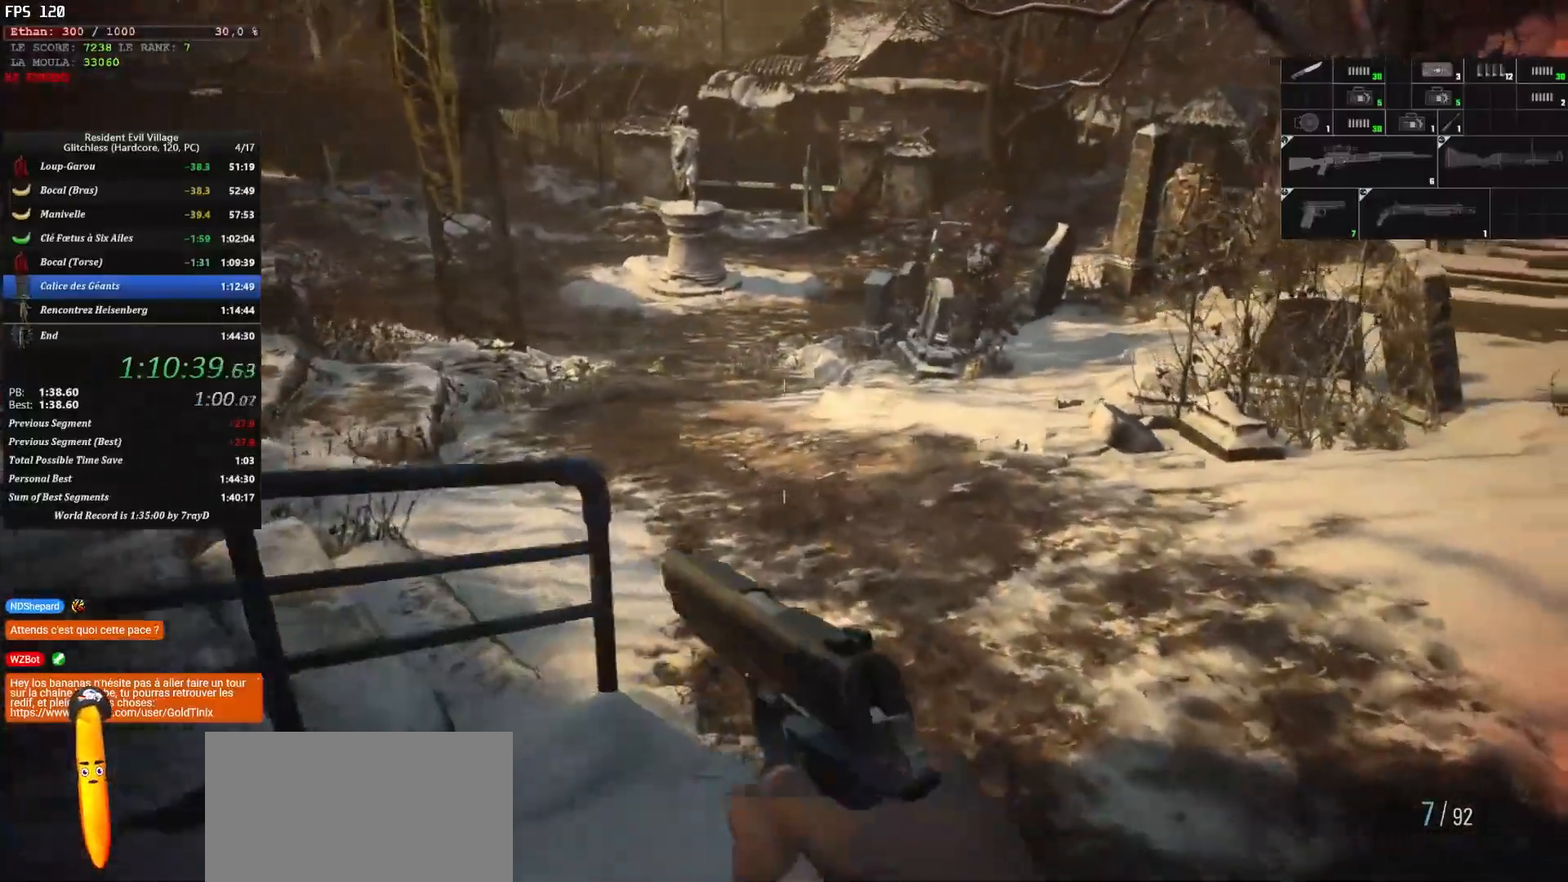
{"keys": ["shift", "z"], "mouse": [], "mouse_move": "still", "events": []}
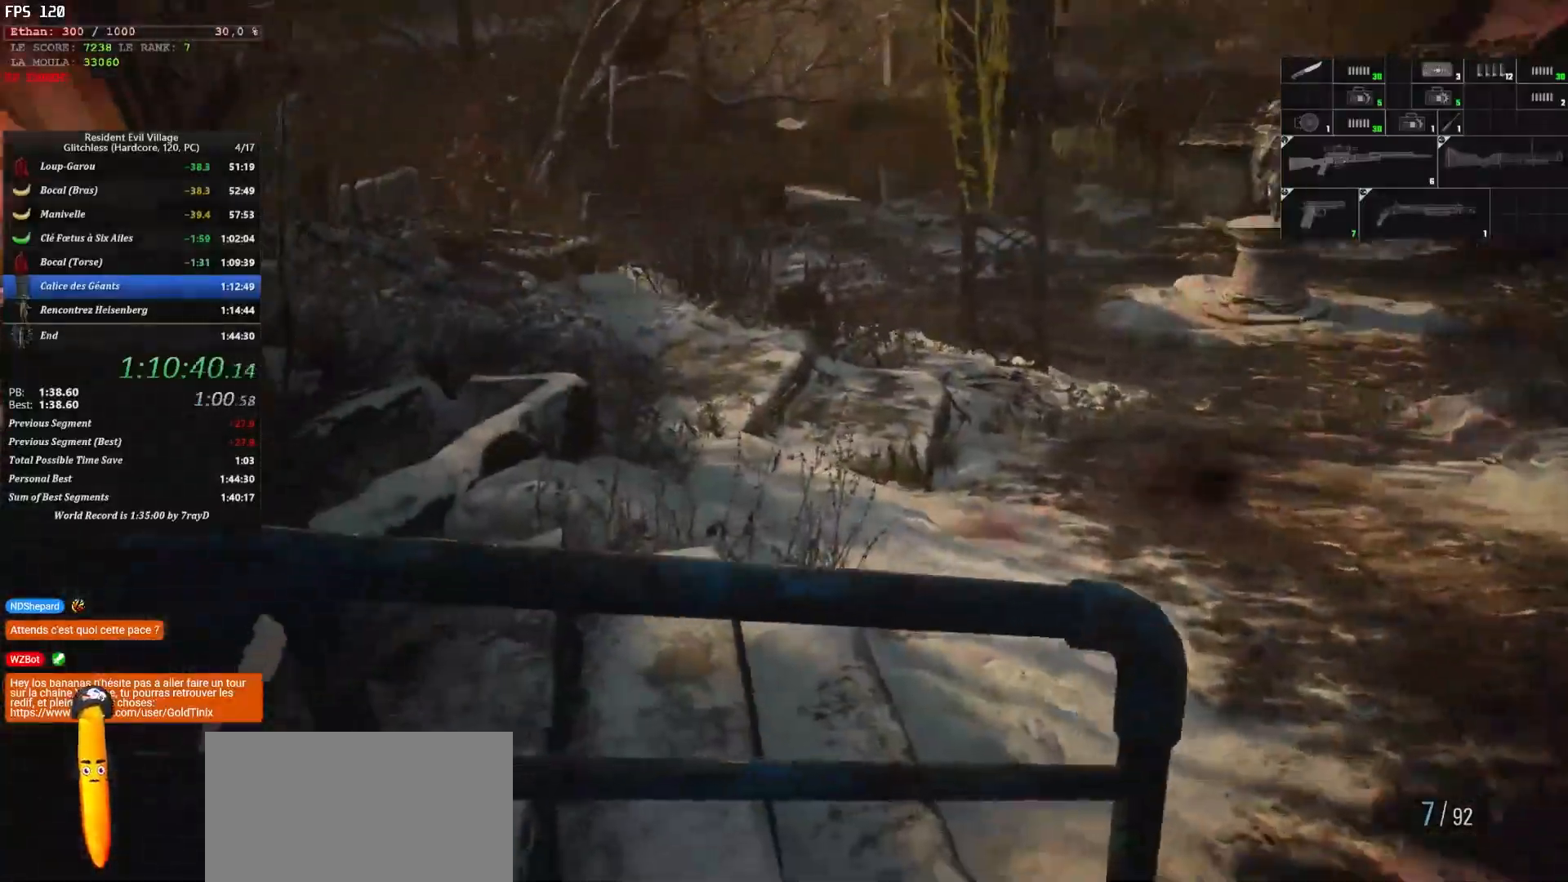
{"keys": ["d", "shift", "z"], "mouse": [], "mouse_move": "still", "events": [[350, "d", "down"]]}
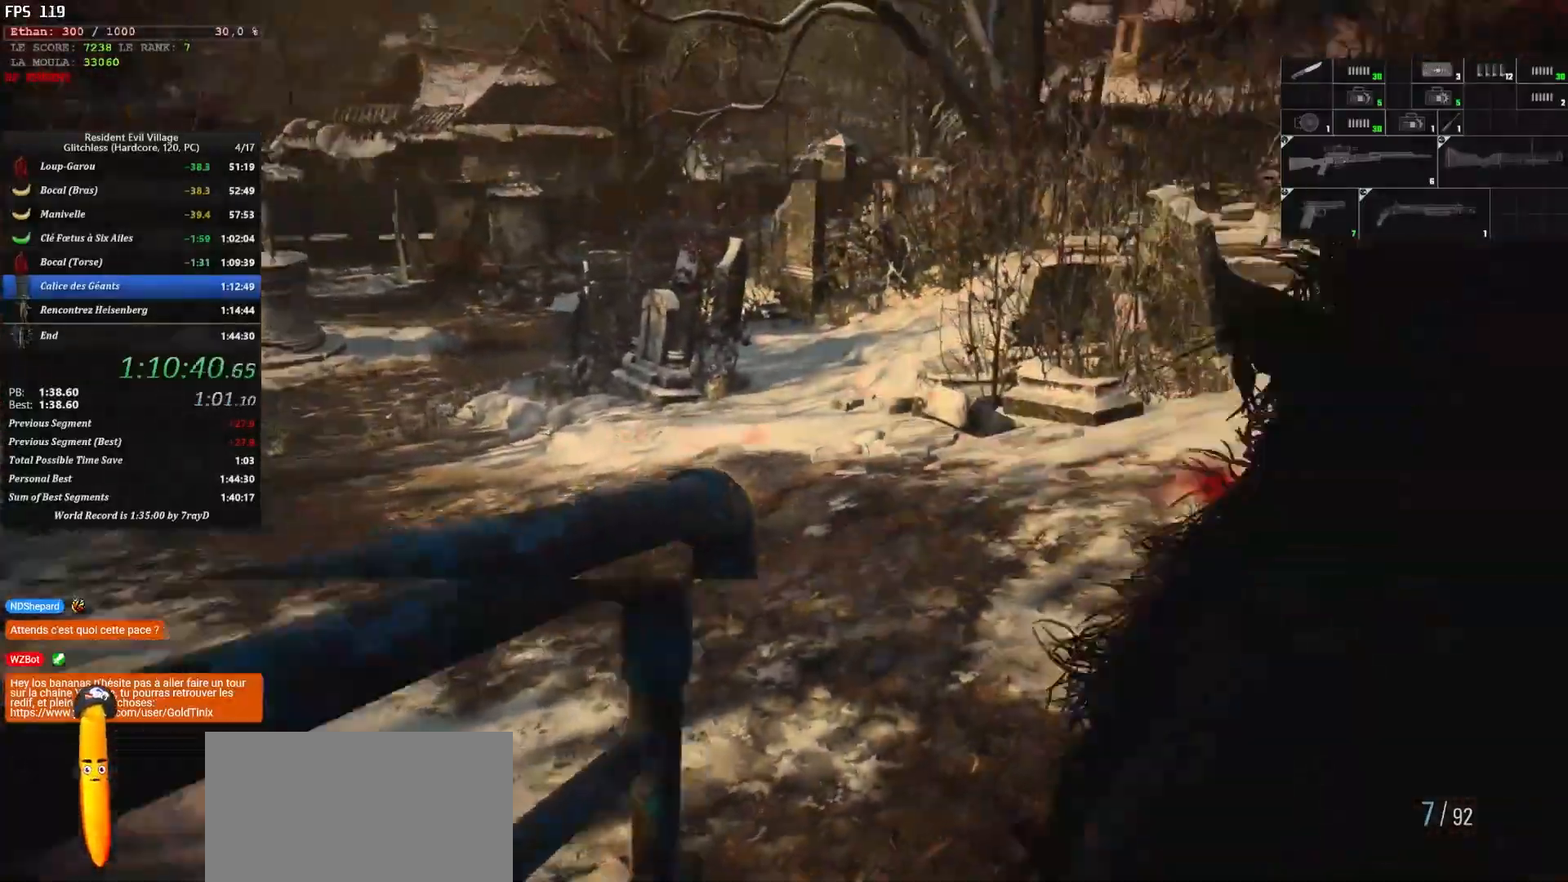
{"keys": ["shift", "z"], "mouse": [], "mouse_move": "left", "events": [[34, "d", "up"]]}
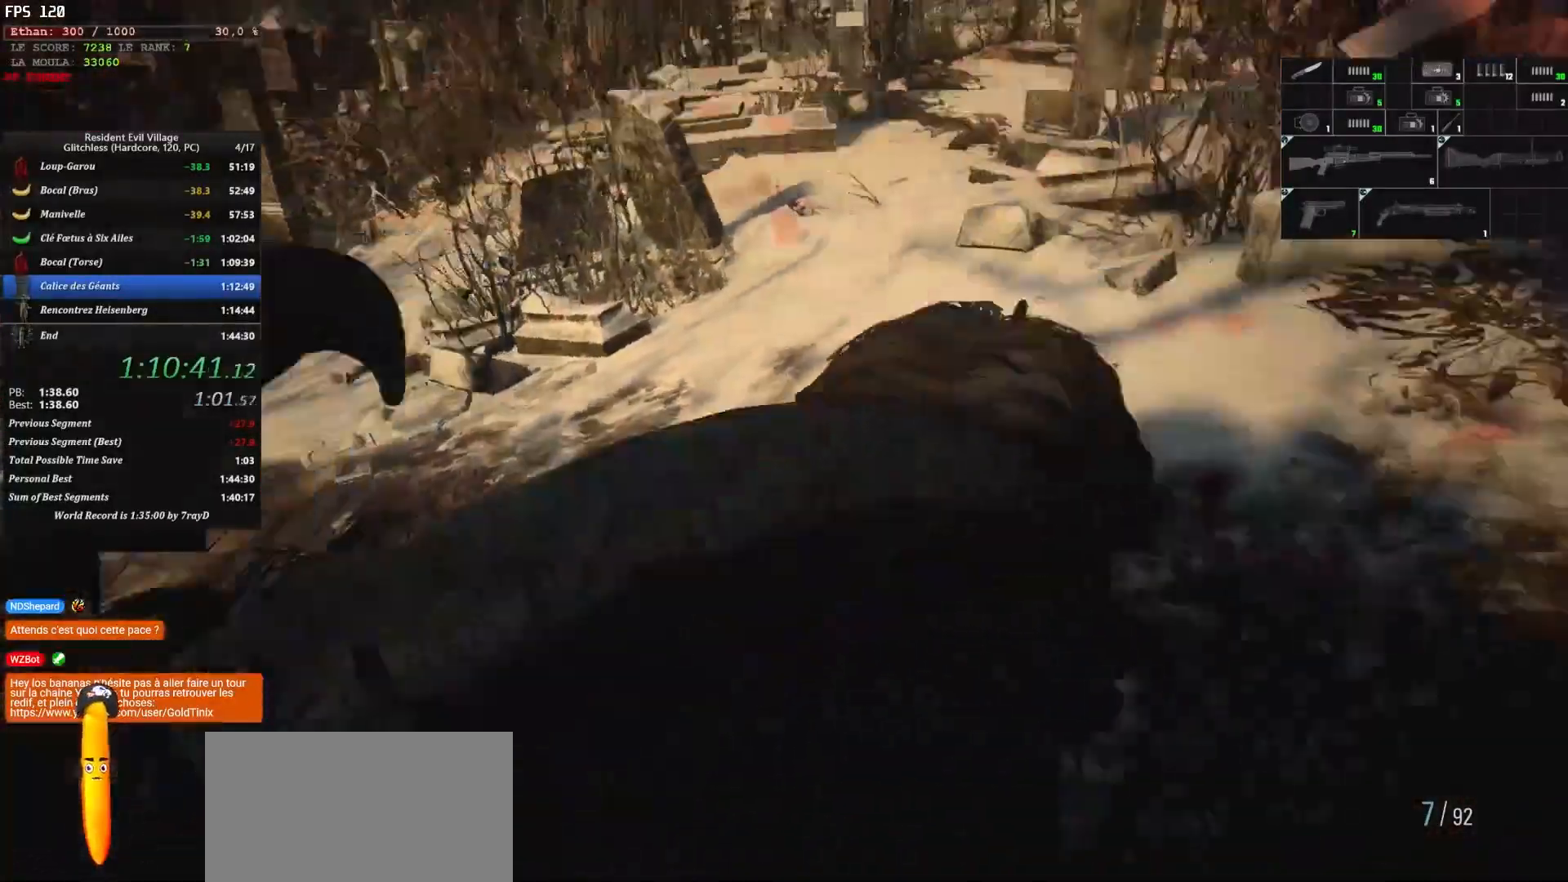
{"keys": ["shift", "z"], "mouse": [], "mouse_move": "left", "events": [[84, "d", "down"], [467, "d", "up"]]}
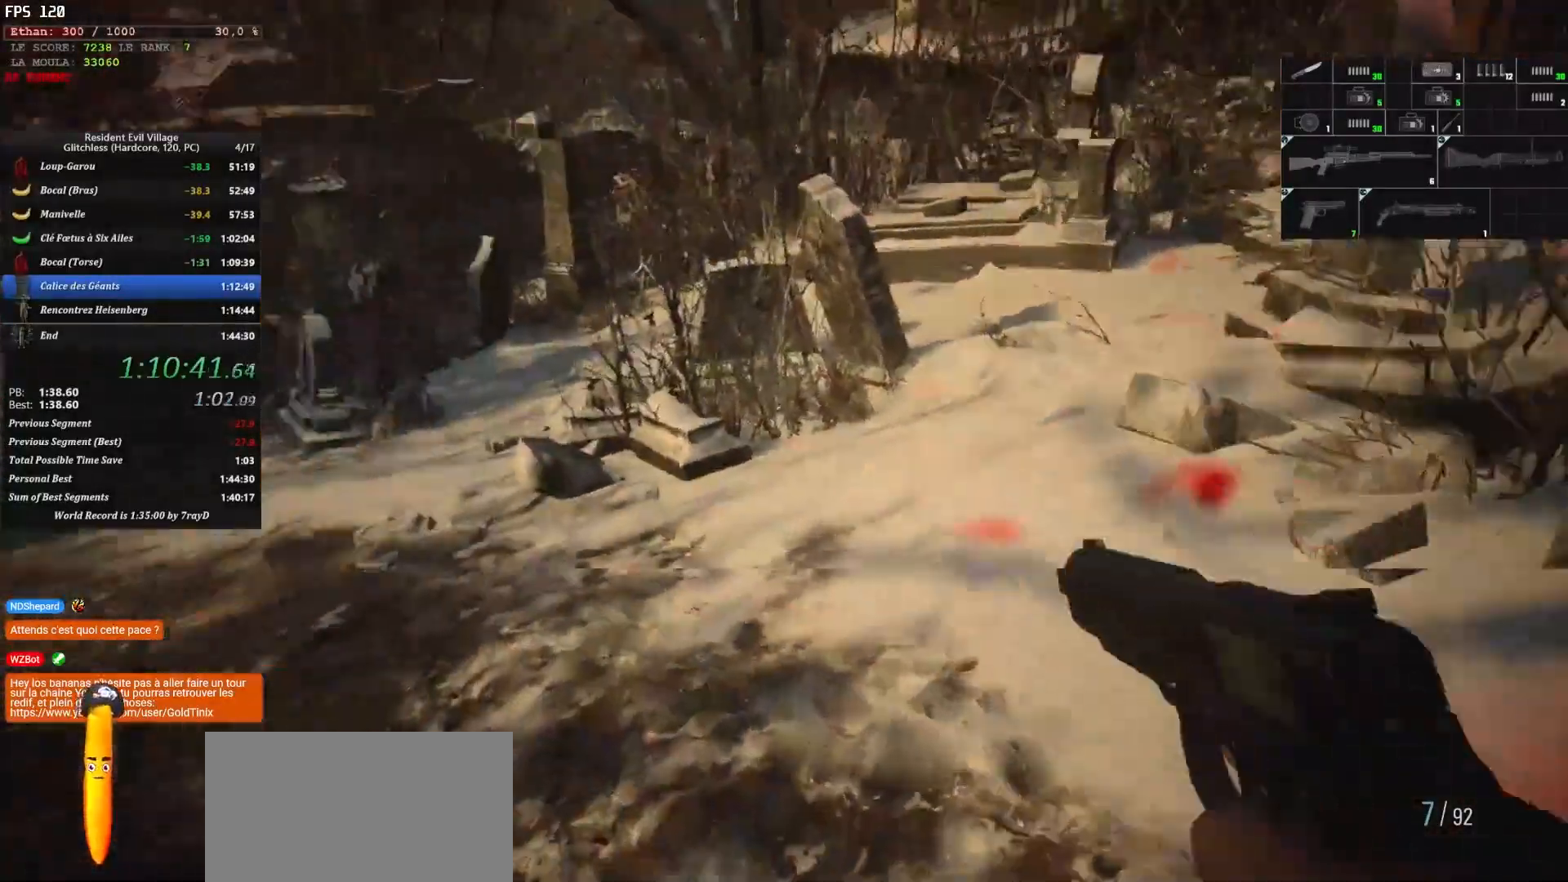
{"keys": ["shift", "z"], "mouse": [], "mouse_move": "down", "events": []}
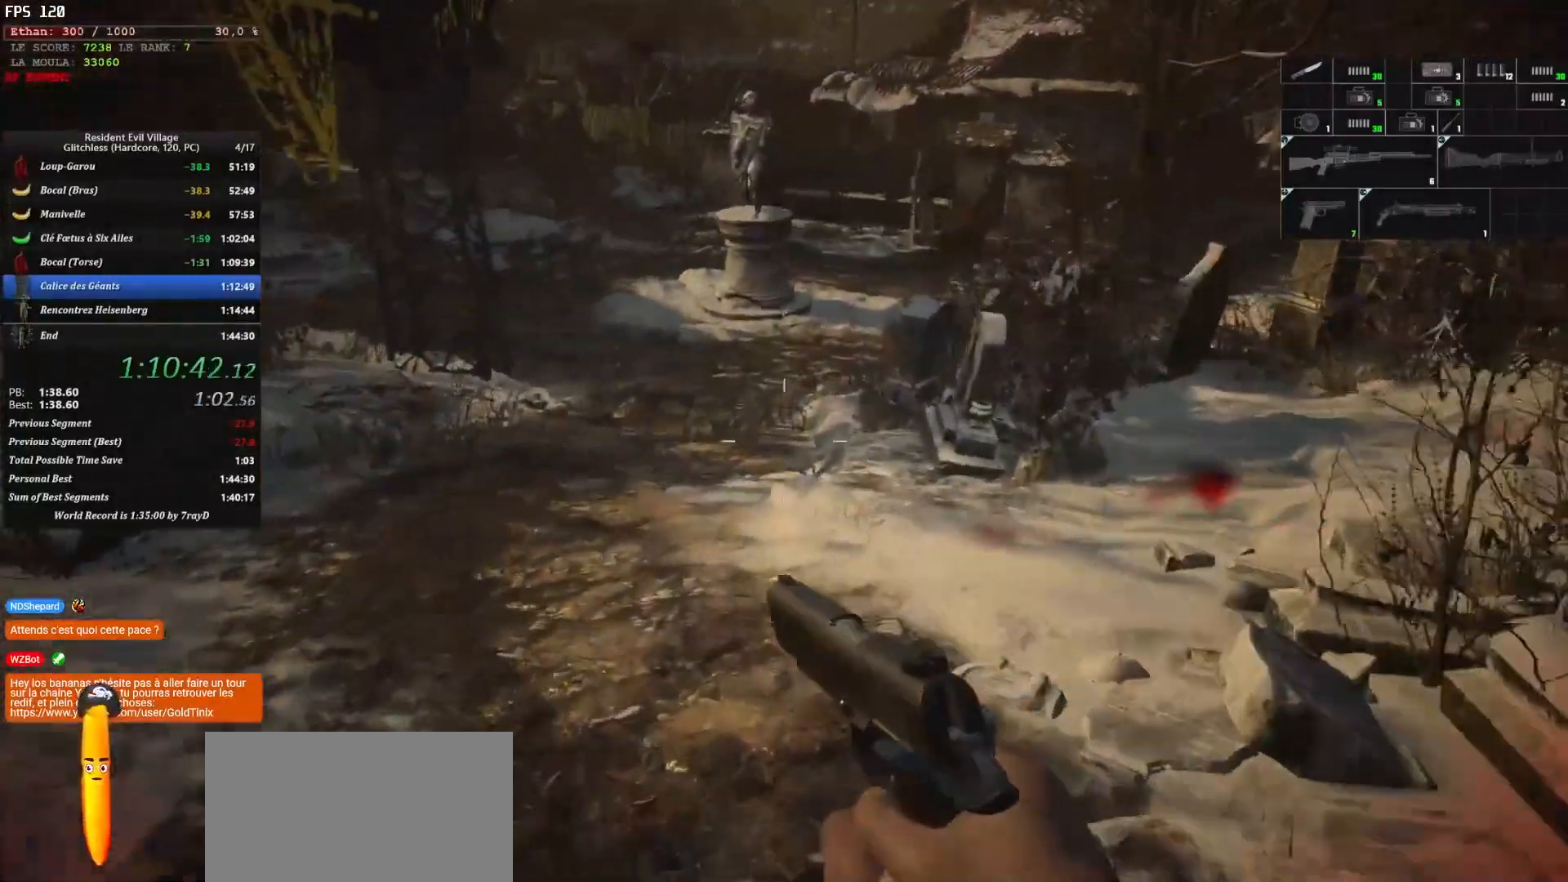
{"keys": ["shift", "z"], "mouse": [], "mouse_move": "down", "events": []}
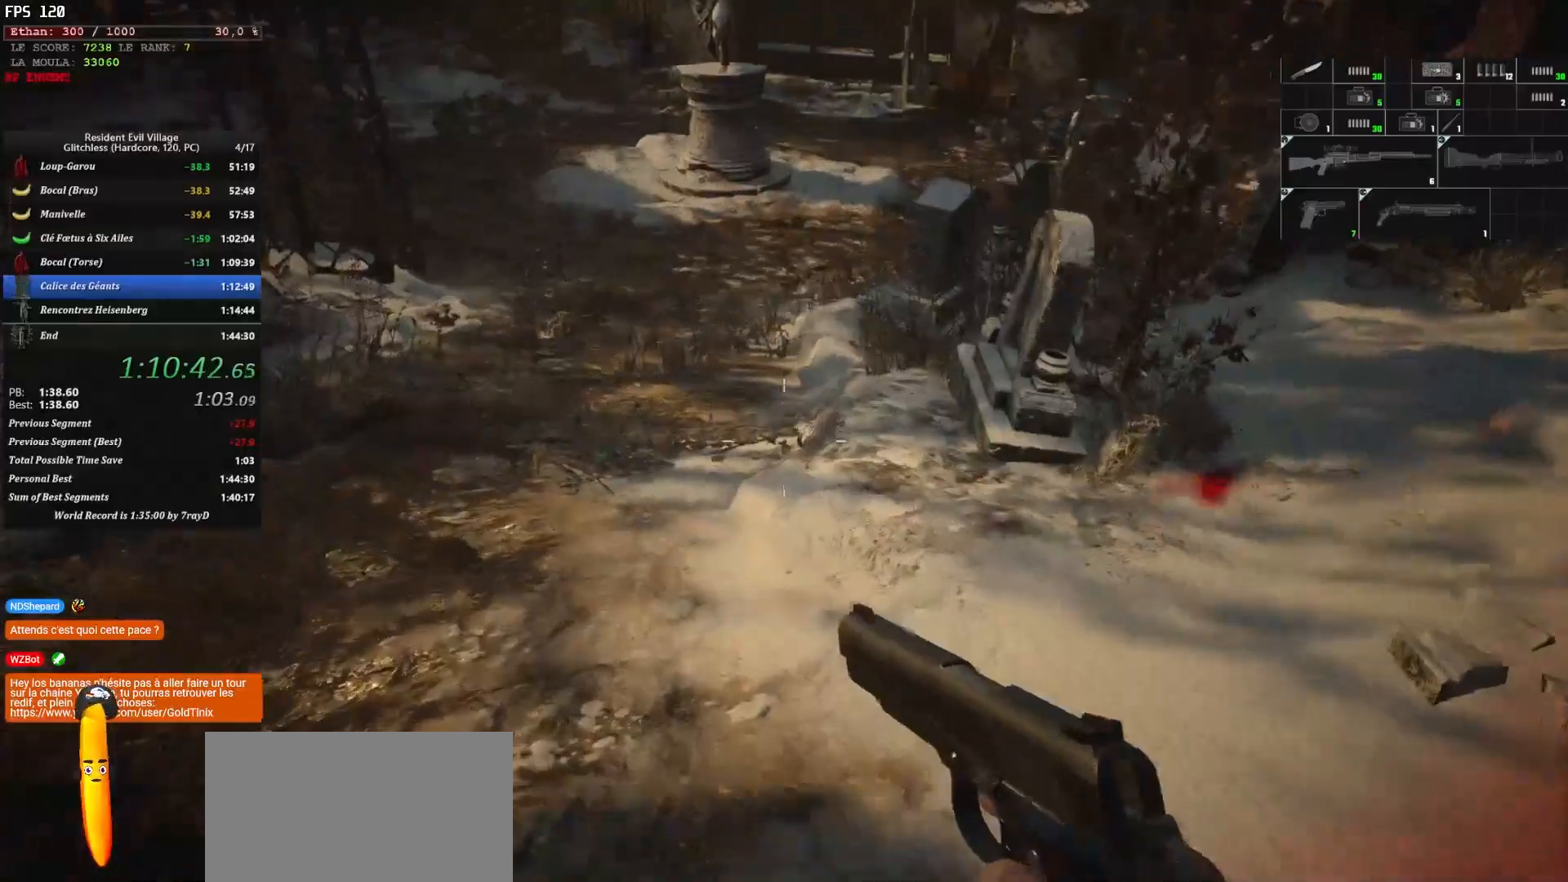
{"keys": ["shift", "z"], "mouse": [], "mouse_move": "still", "events": []}
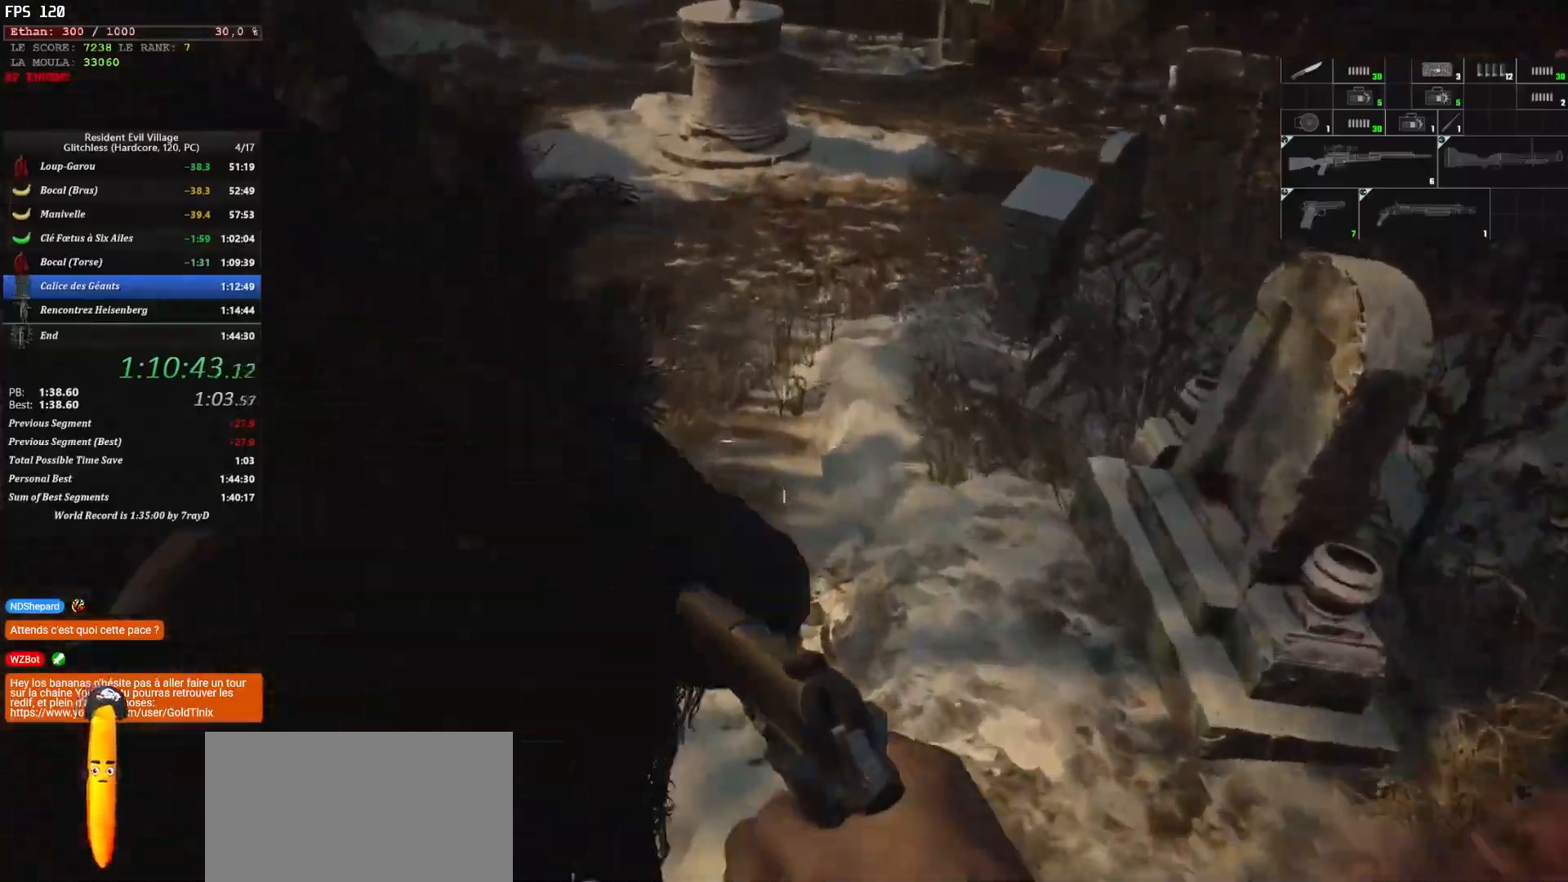
{"keys": ["q", "shift", "z"], "mouse": [], "mouse_move": "down-left", "events": [[500, "q", "down"]]}
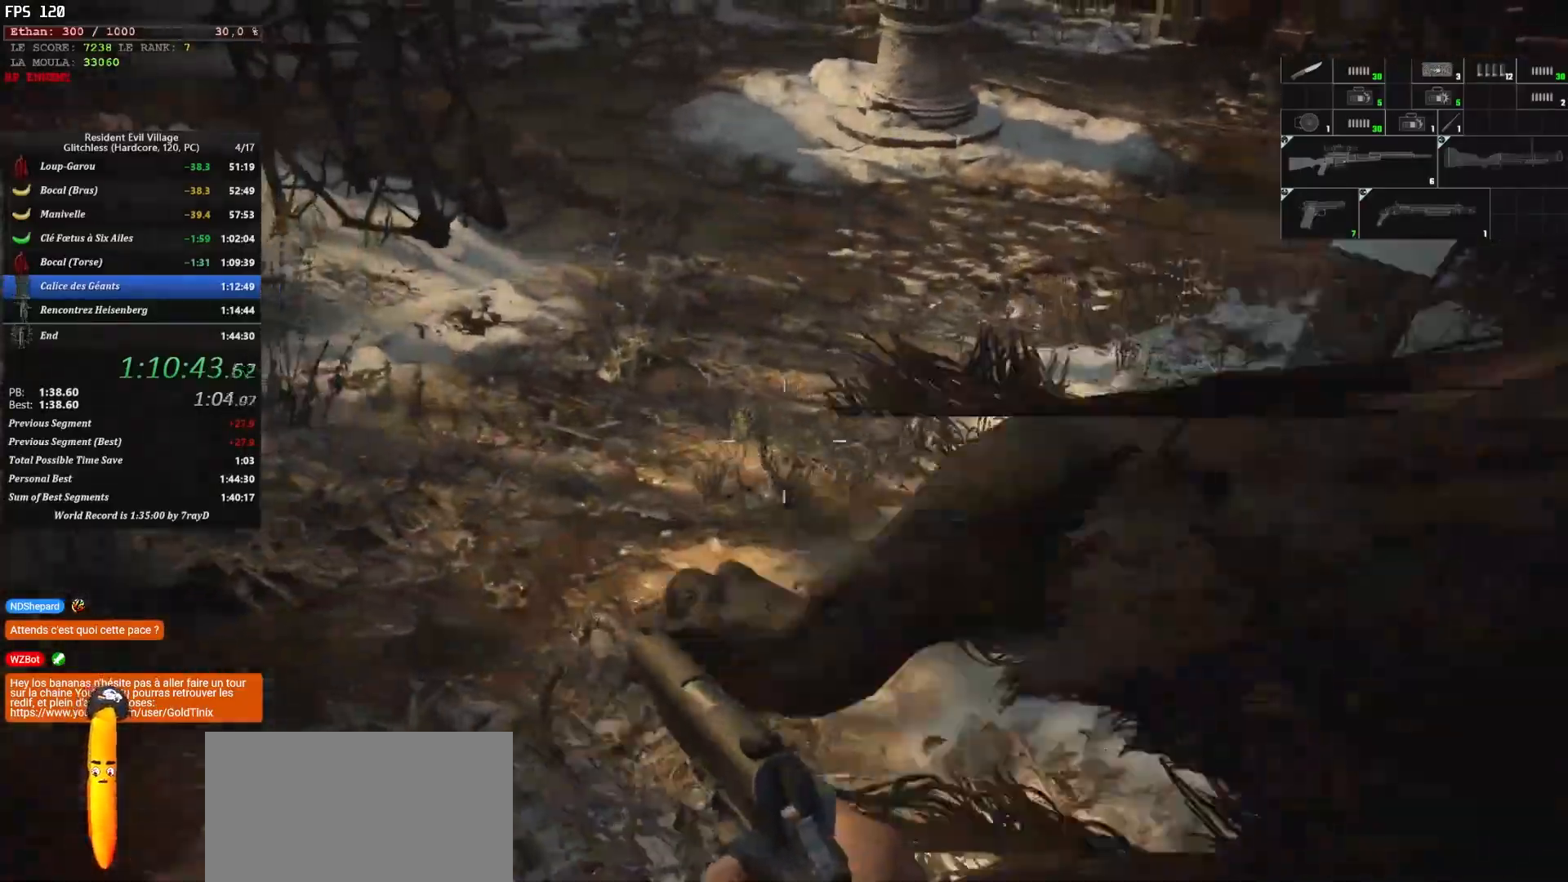
{"keys": ["q", "shift", "z"], "mouse": [], "events": []}
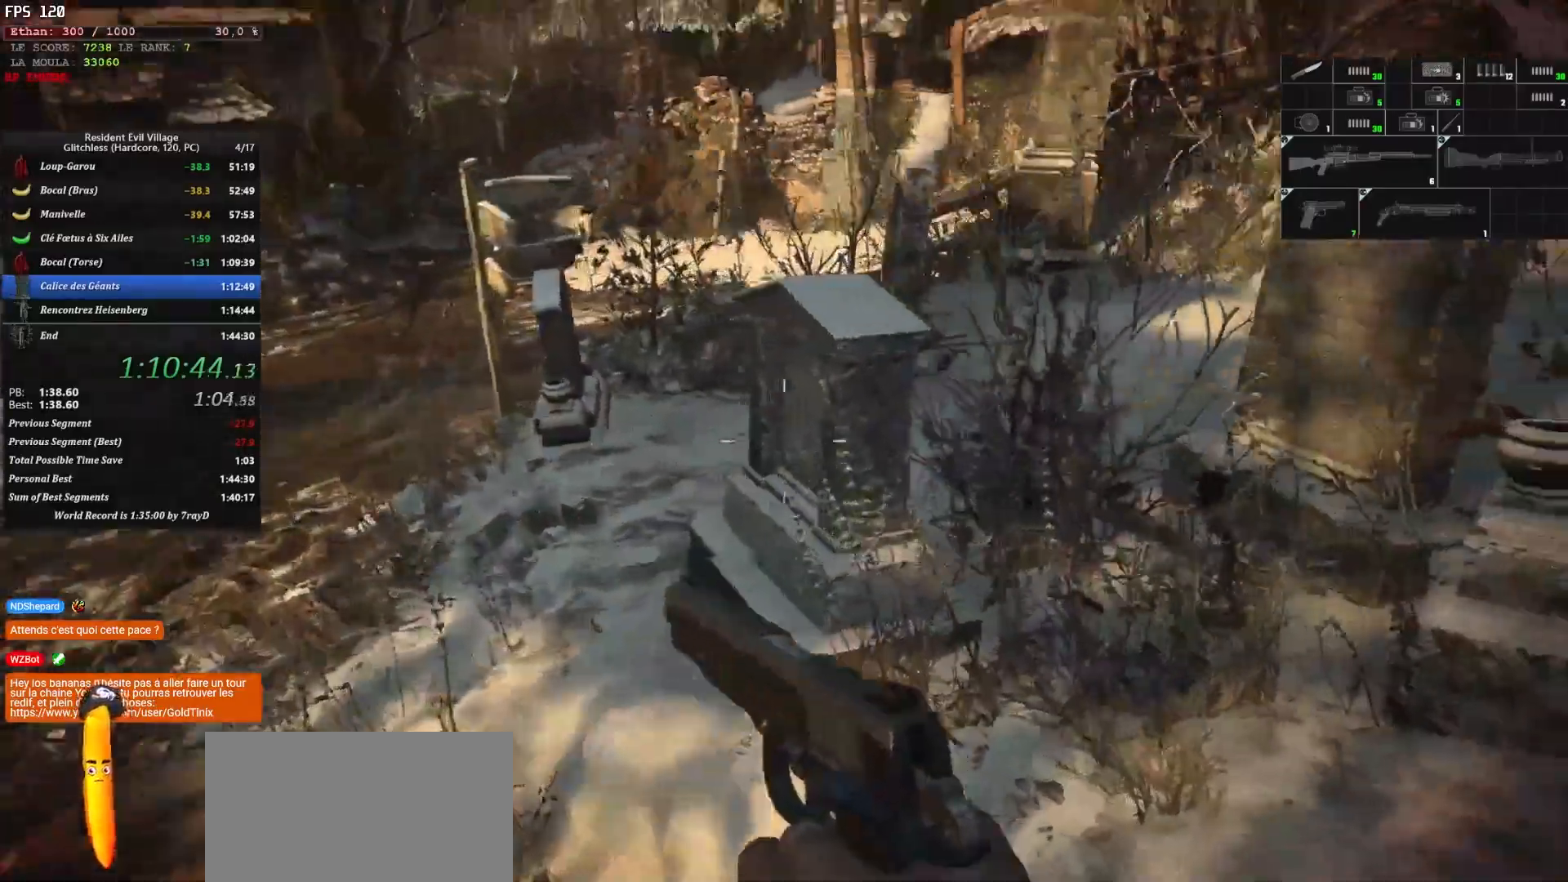
{"keys": ["shift", "z"], "mouse": [], "mouse_move": "left", "events": [[384, "q", "up"]]}
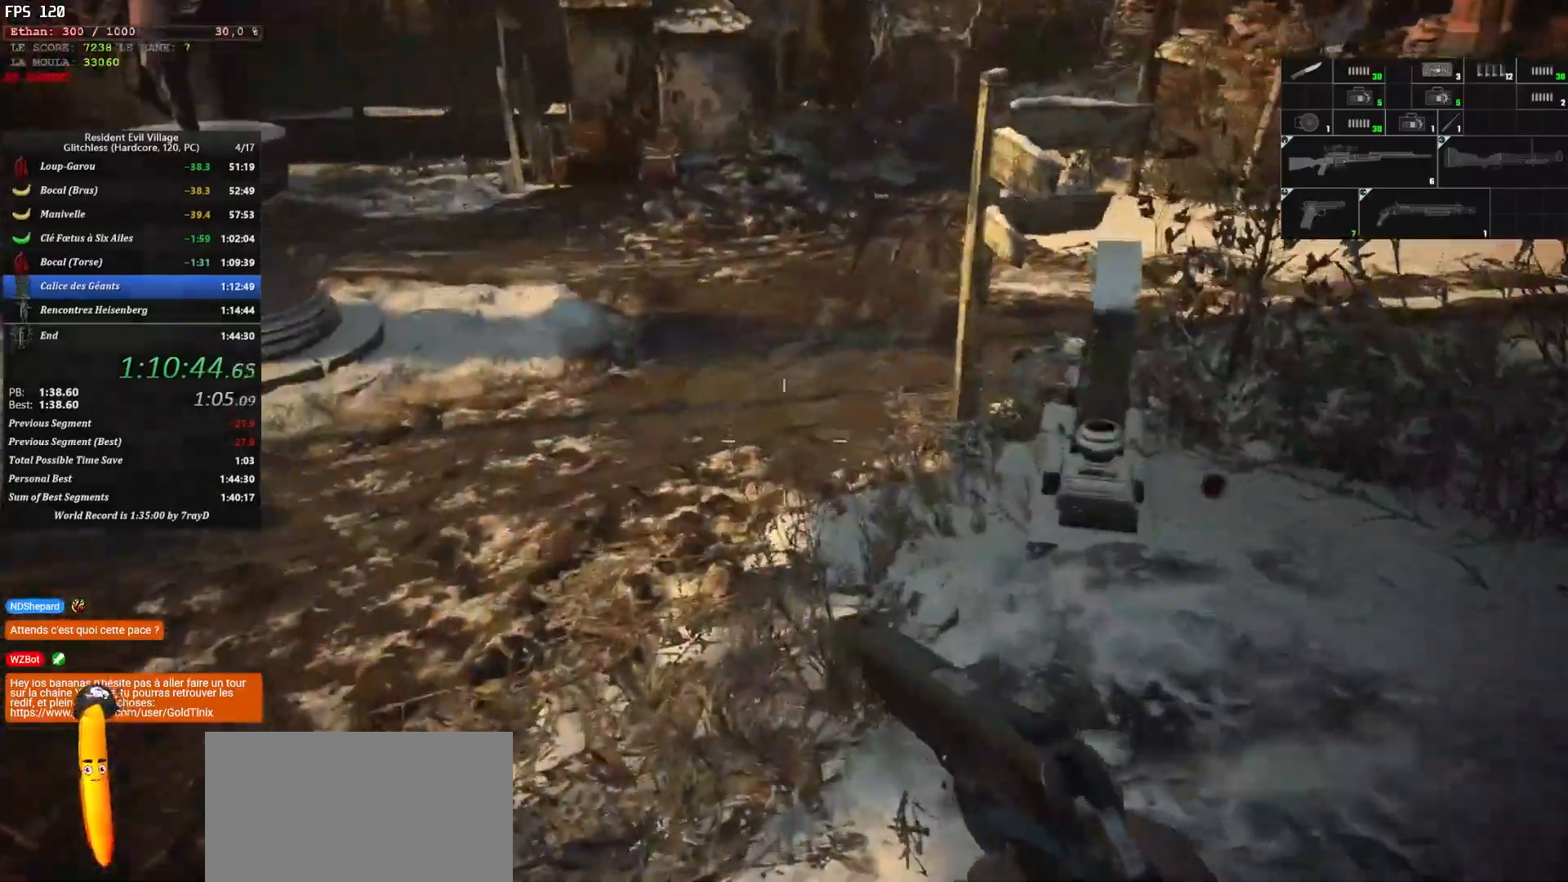
{"keys": ["shift", "z"], "mouse": [], "mouse_move": "still", "events": []}
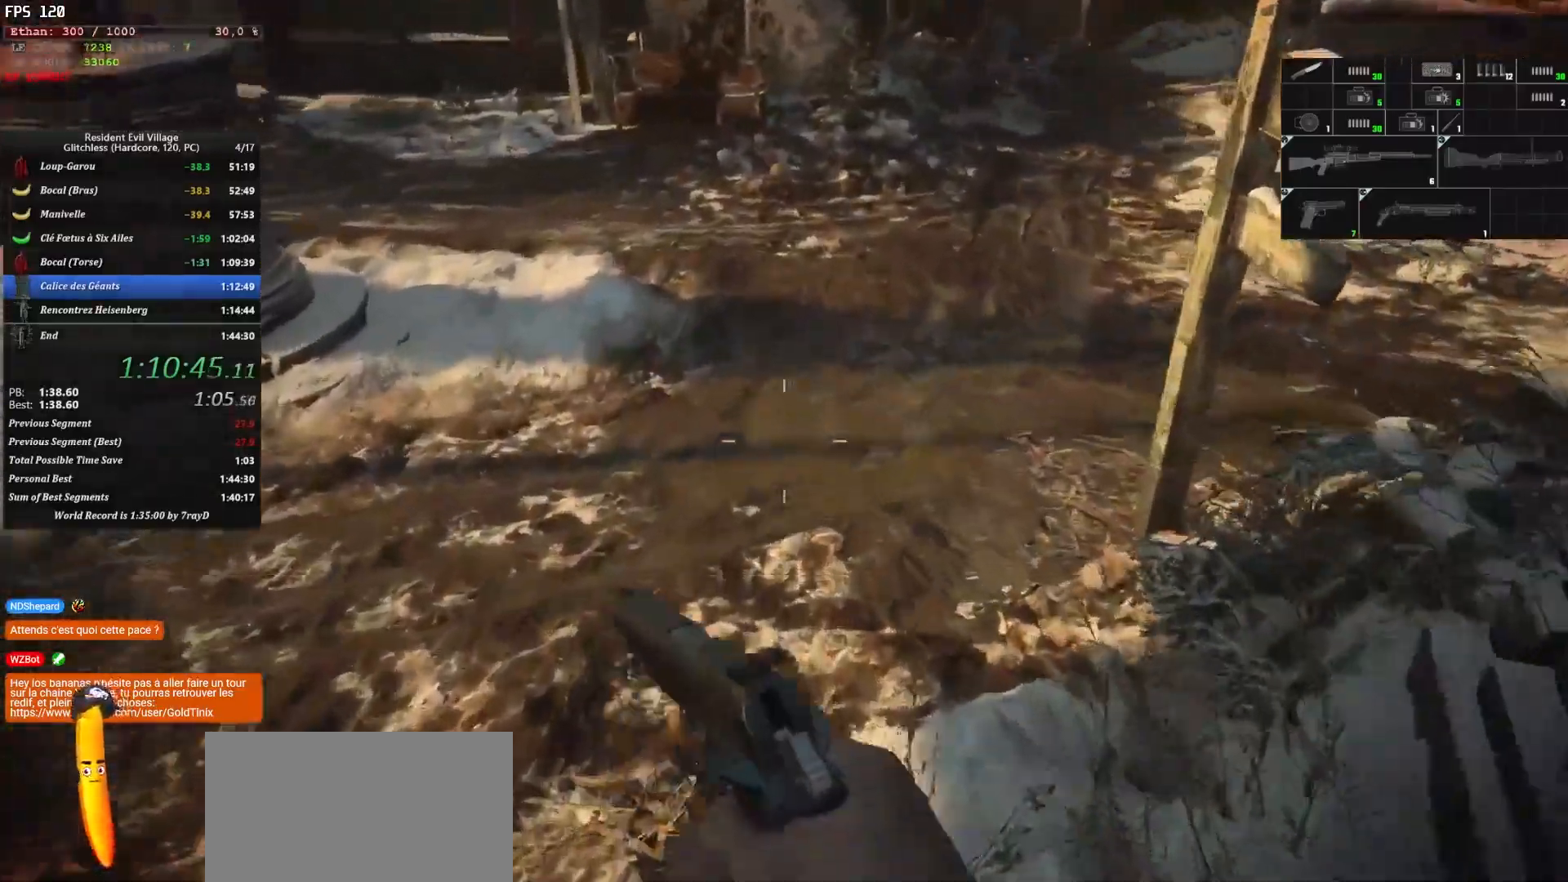
{"keys": ["shift", "z"], "mouse": [], "events": []}
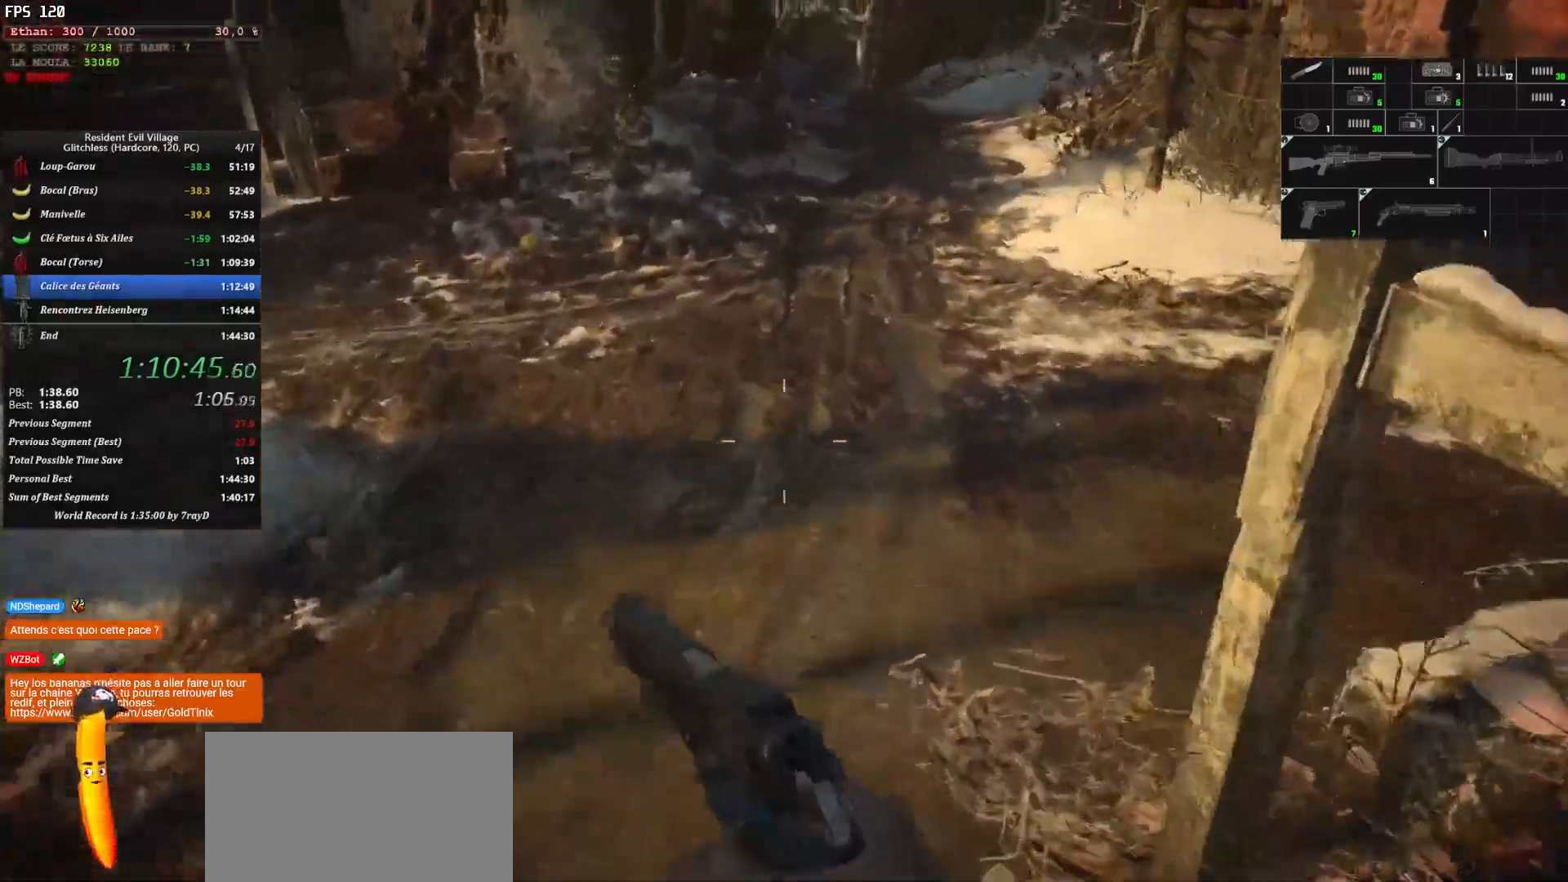
{"keys": ["shift", "z"], "mouse": [], "mouse_move": "right", "events": []}
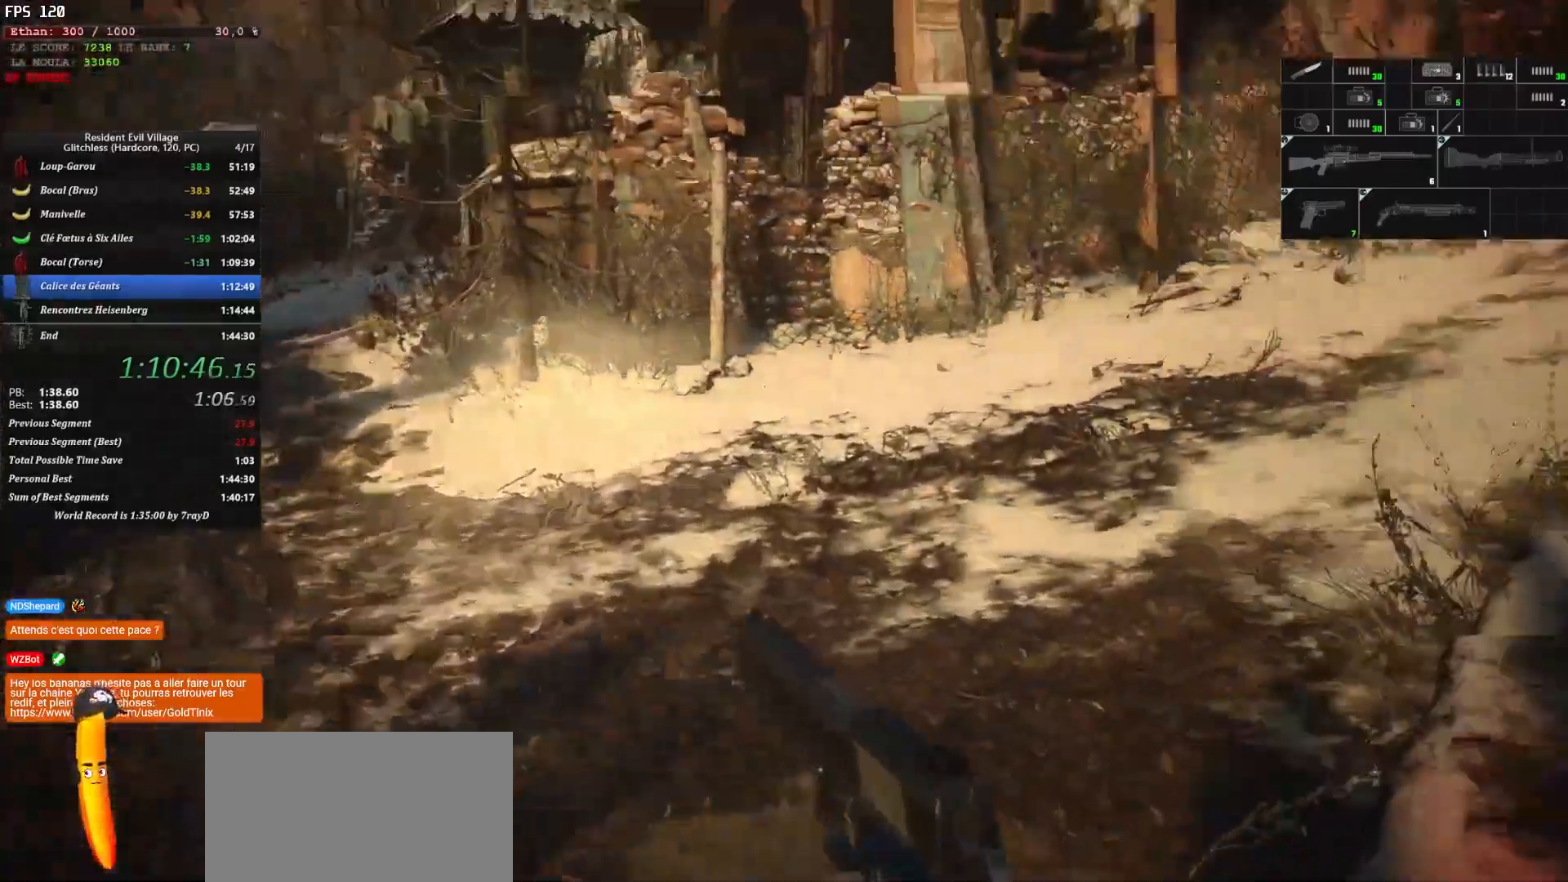
{"keys": ["shift", "z"], "mouse": [], "mouse_move": "still", "events": []}
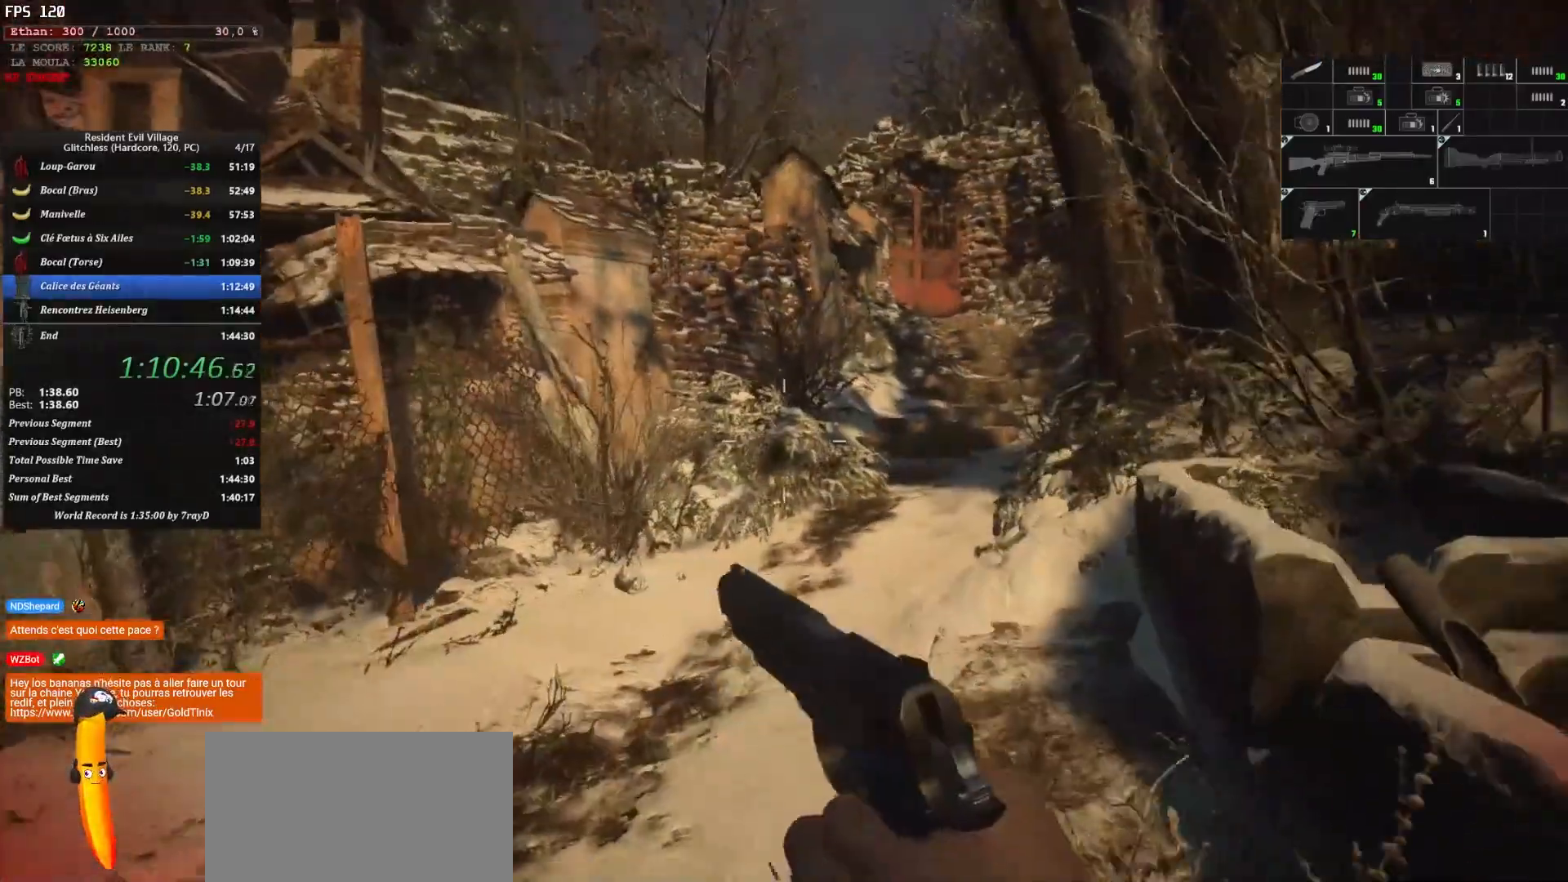
{"keys": ["shift", "z"], "mouse": [], "mouse_move": "still", "events": []}
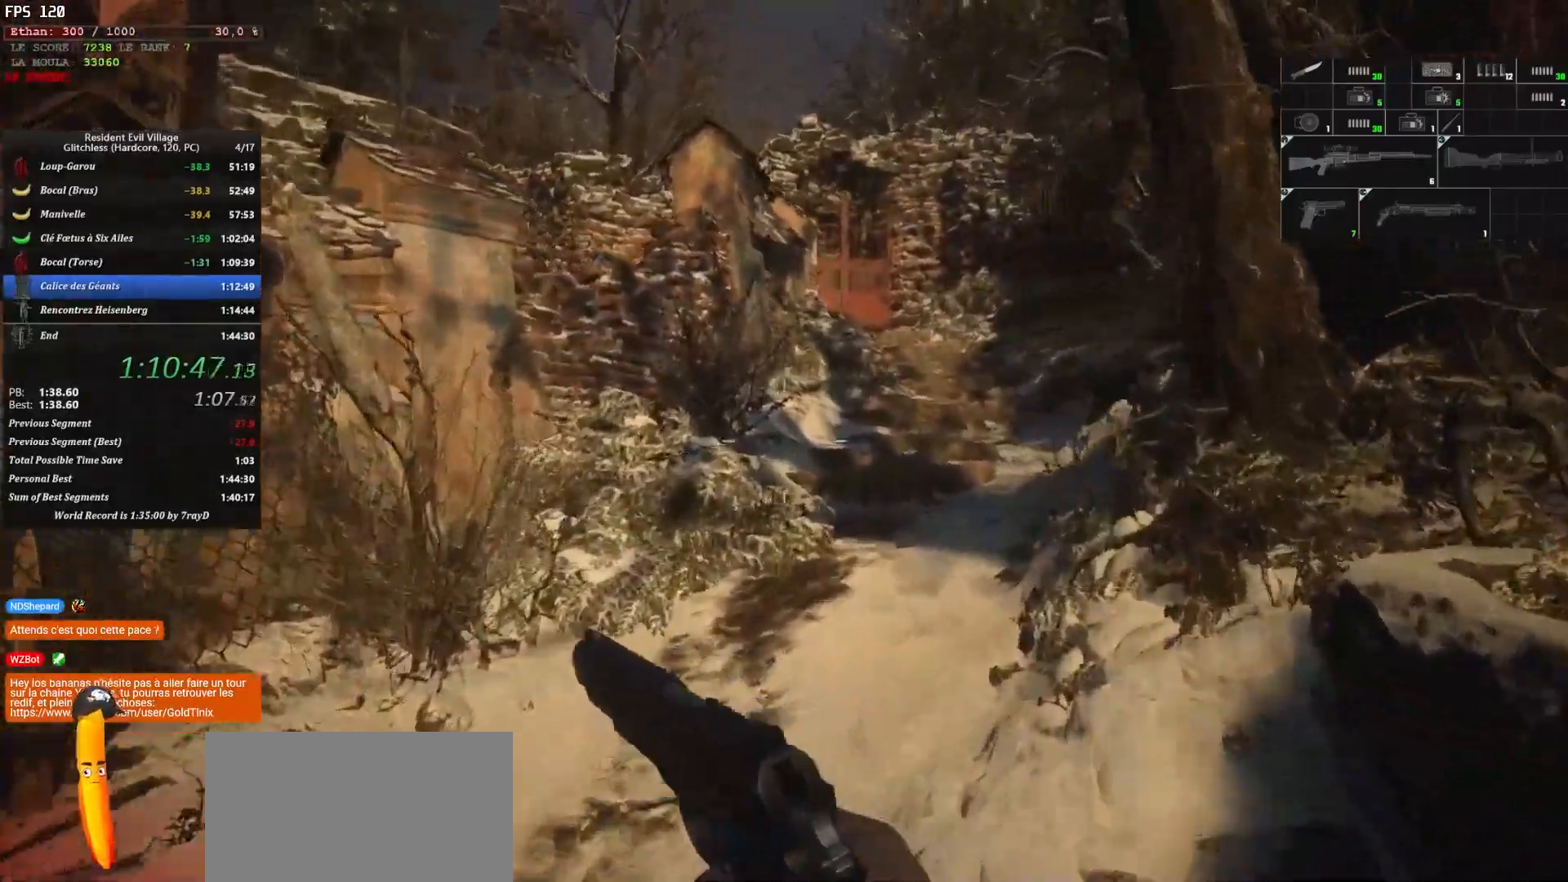
{"keys": ["shift", "z"], "mouse": [], "mouse_move": "right", "events": []}
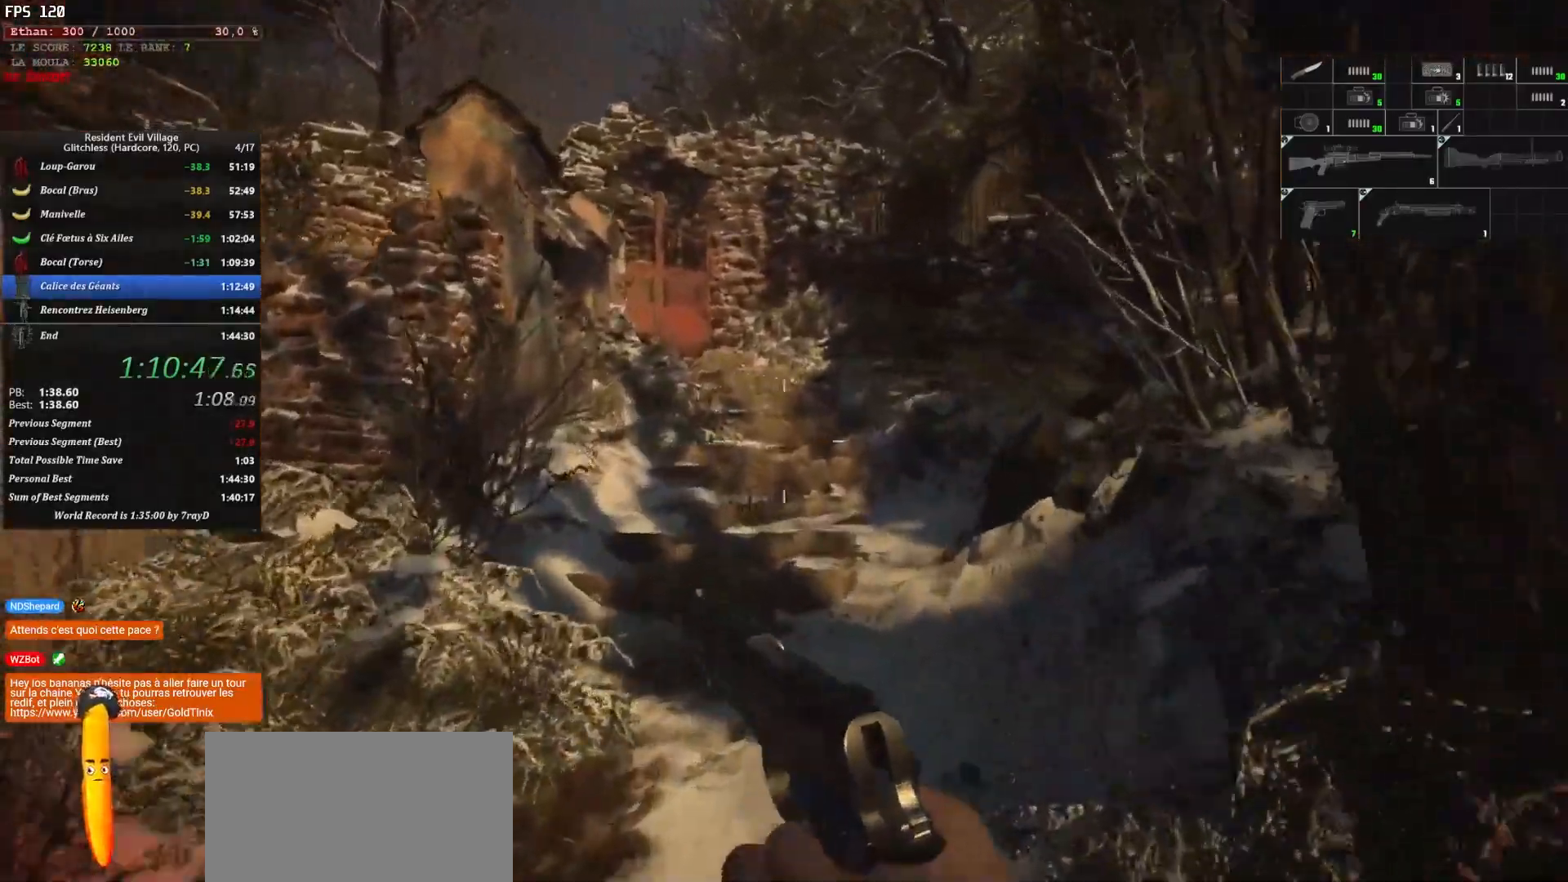
{"keys": ["shift", "z"], "mouse": [], "mouse_move": "still", "events": []}
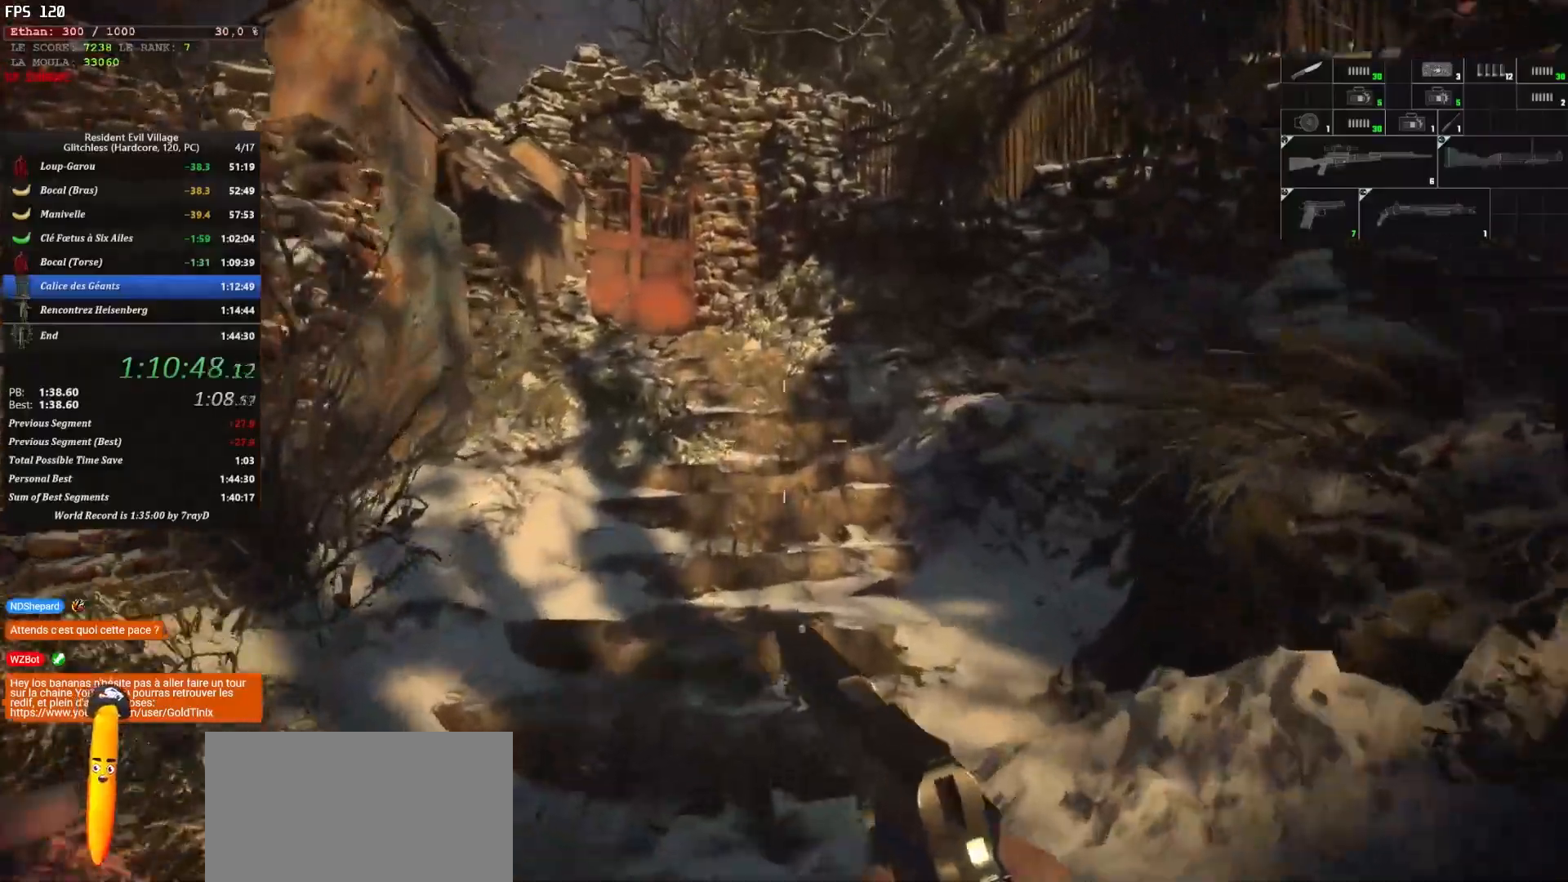
{"keys": ["shift", "z"], "mouse": [], "mouse_move": "still", "events": []}
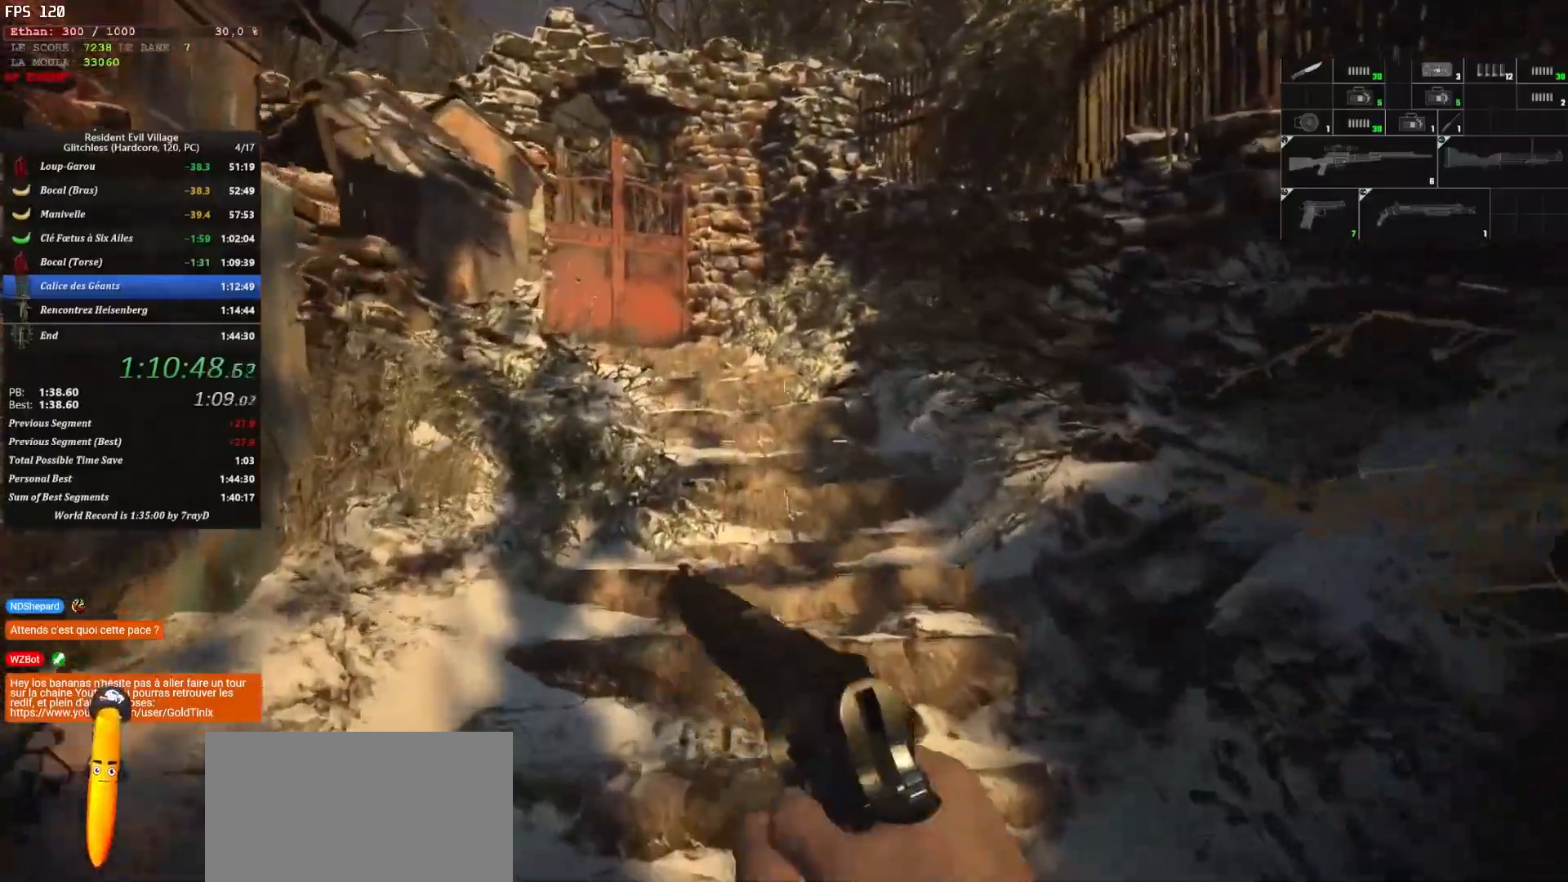
{"keys": ["shift", "z"], "mouse": [], "mouse_move": "down-left", "events": [[167, "r", "down"], [267, "r", "up"], [317, "r", "down"], [450, "r", "up"]]}
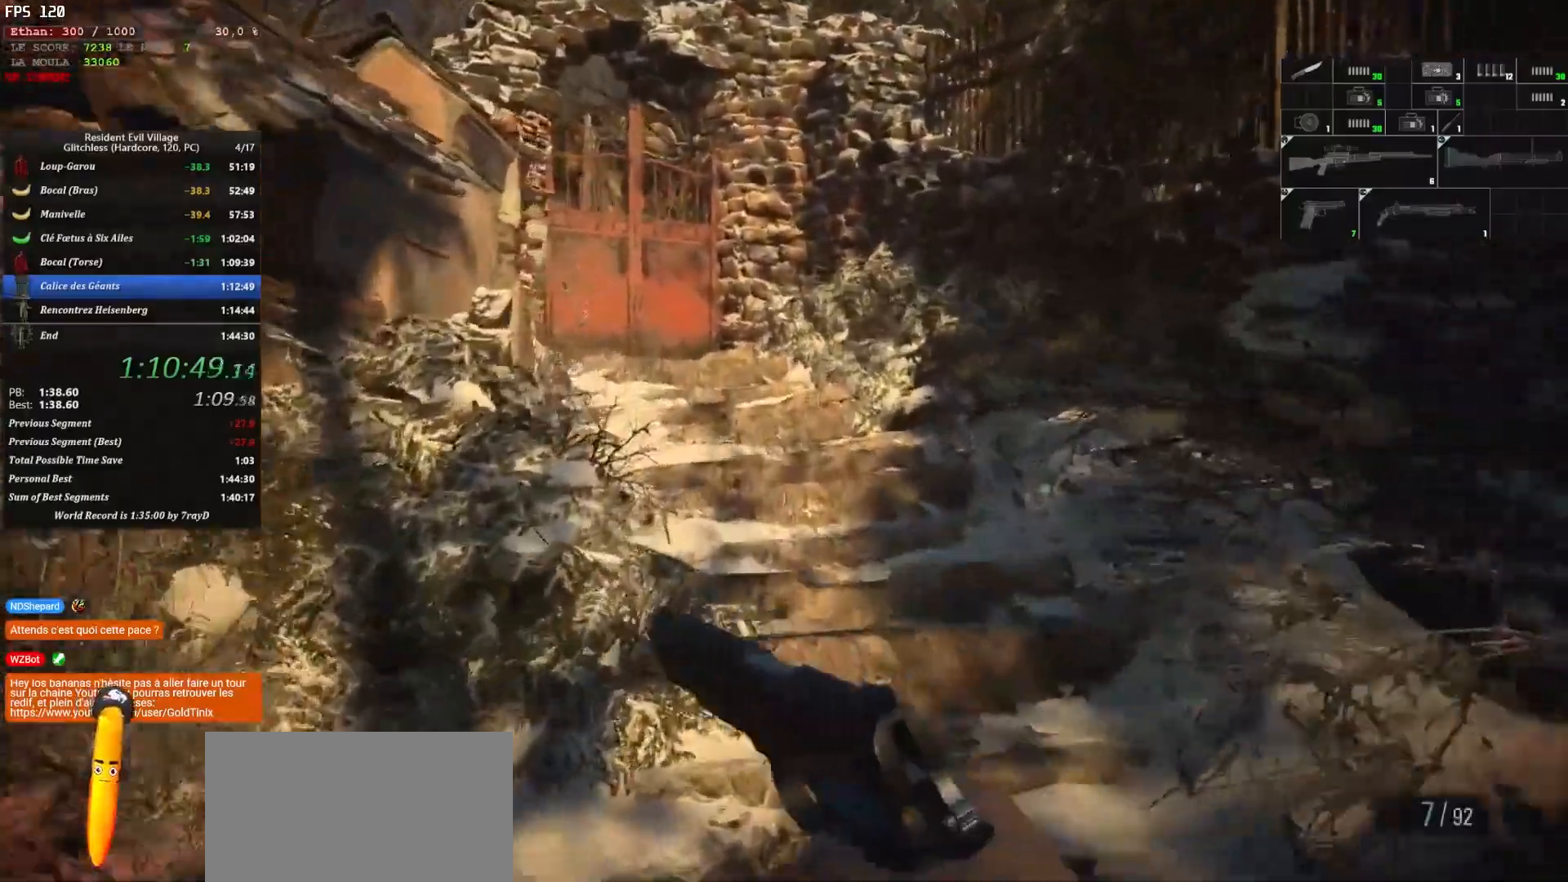
{"keys": ["shift", "z"], "mouse": [], "events": [[284, "3", "down"], [434, "3", "up"]]}
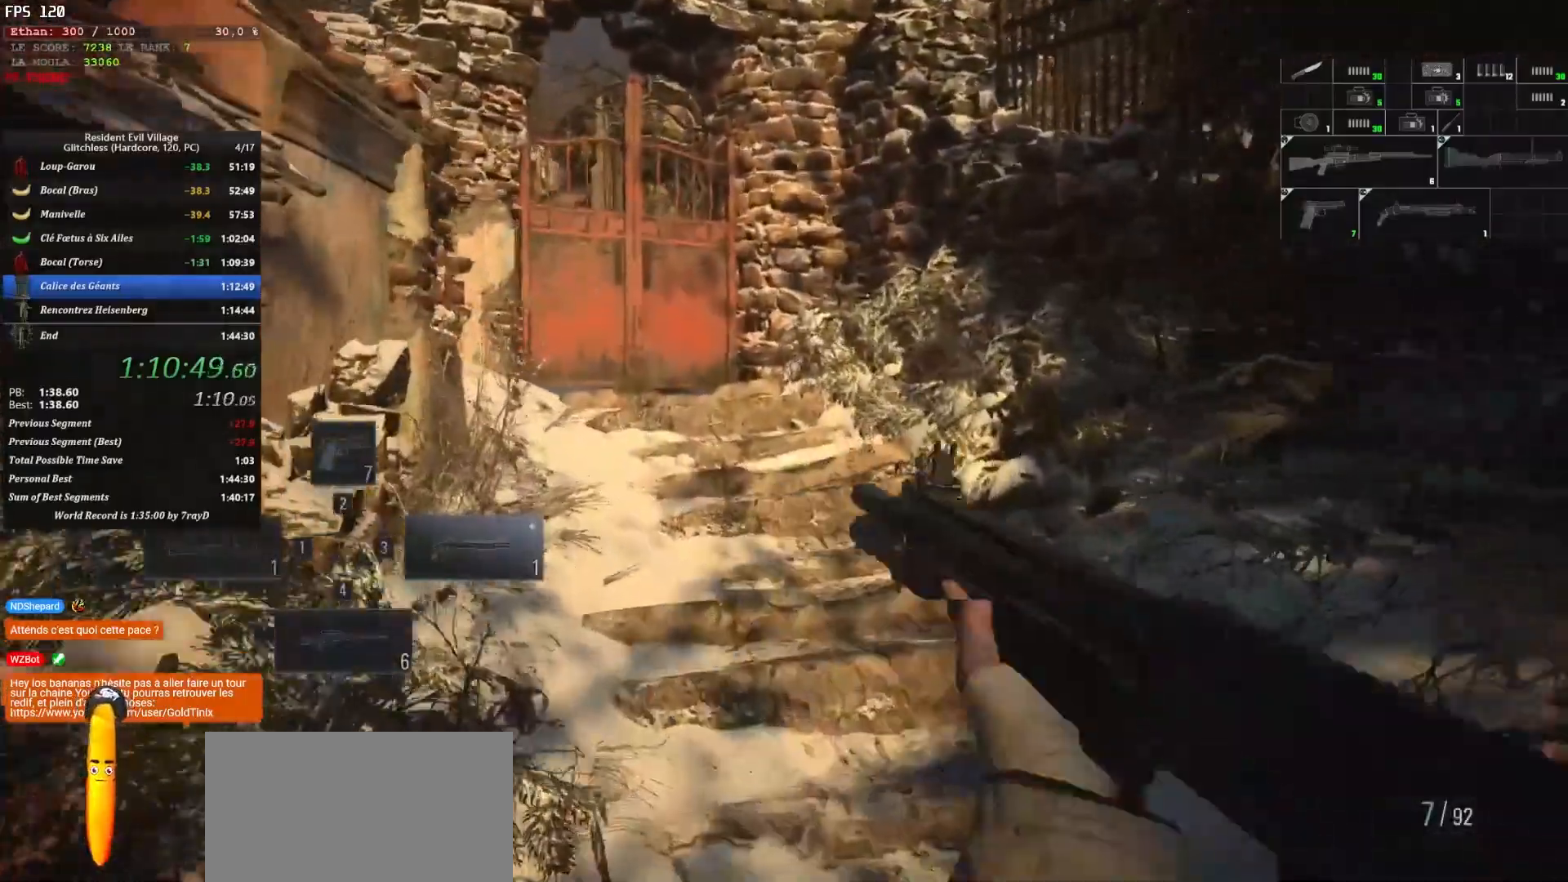
{"keys": ["shift", "z"], "mouse": [], "mouse_move": "down-left", "events": [[234, "4", "down"], [450, "4", "up"]]}
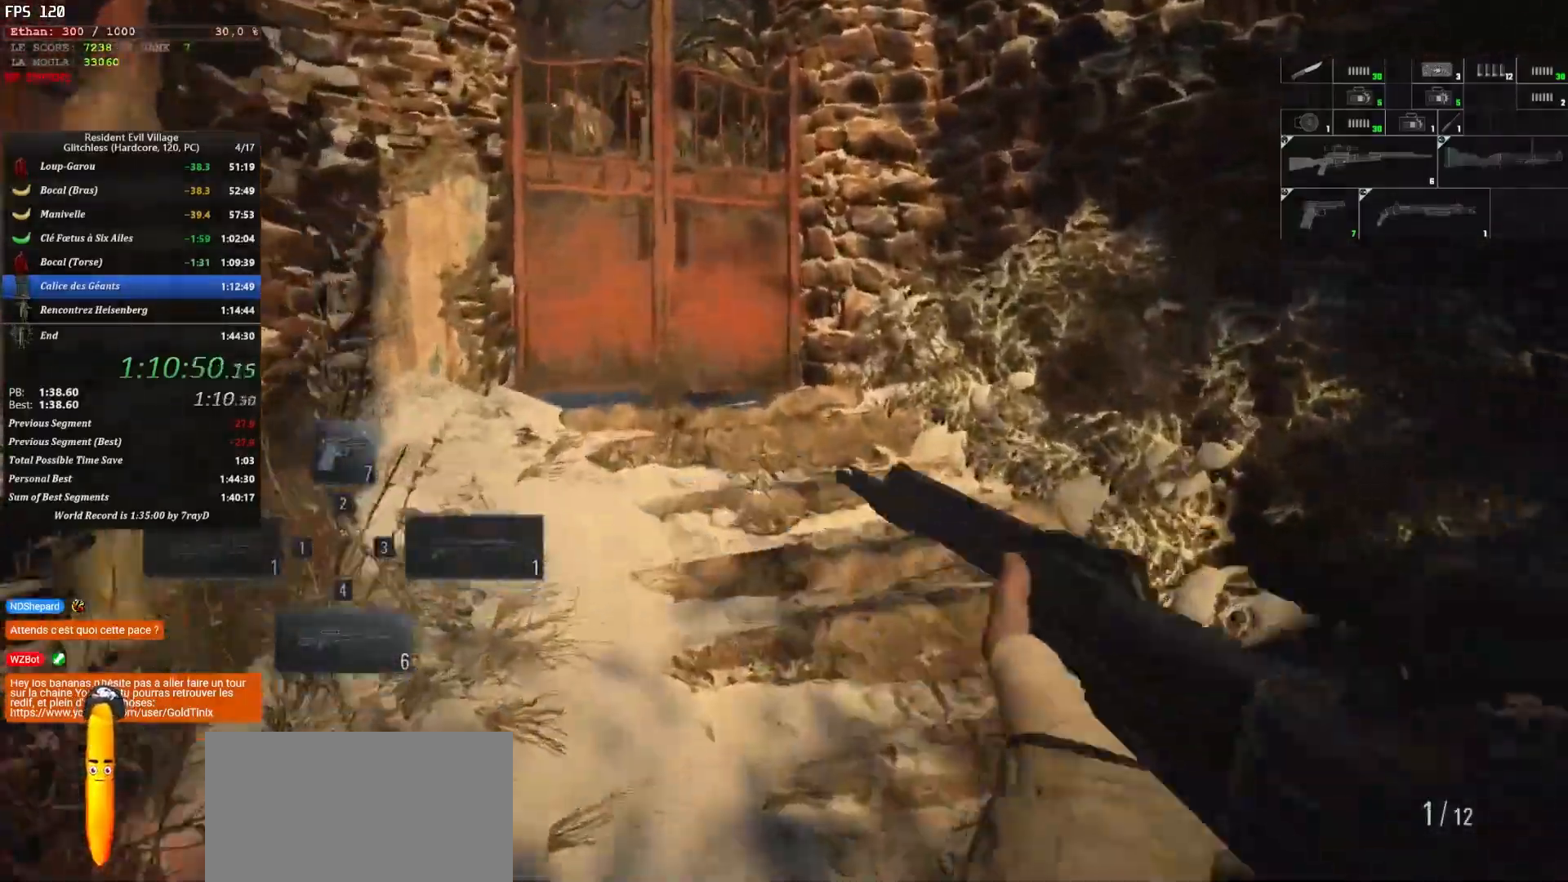
{"keys": ["shift", "z"], "mouse": [], "mouse_move": "down-left", "events": [[34, "2", "down"], [217, "2", "up"]]}